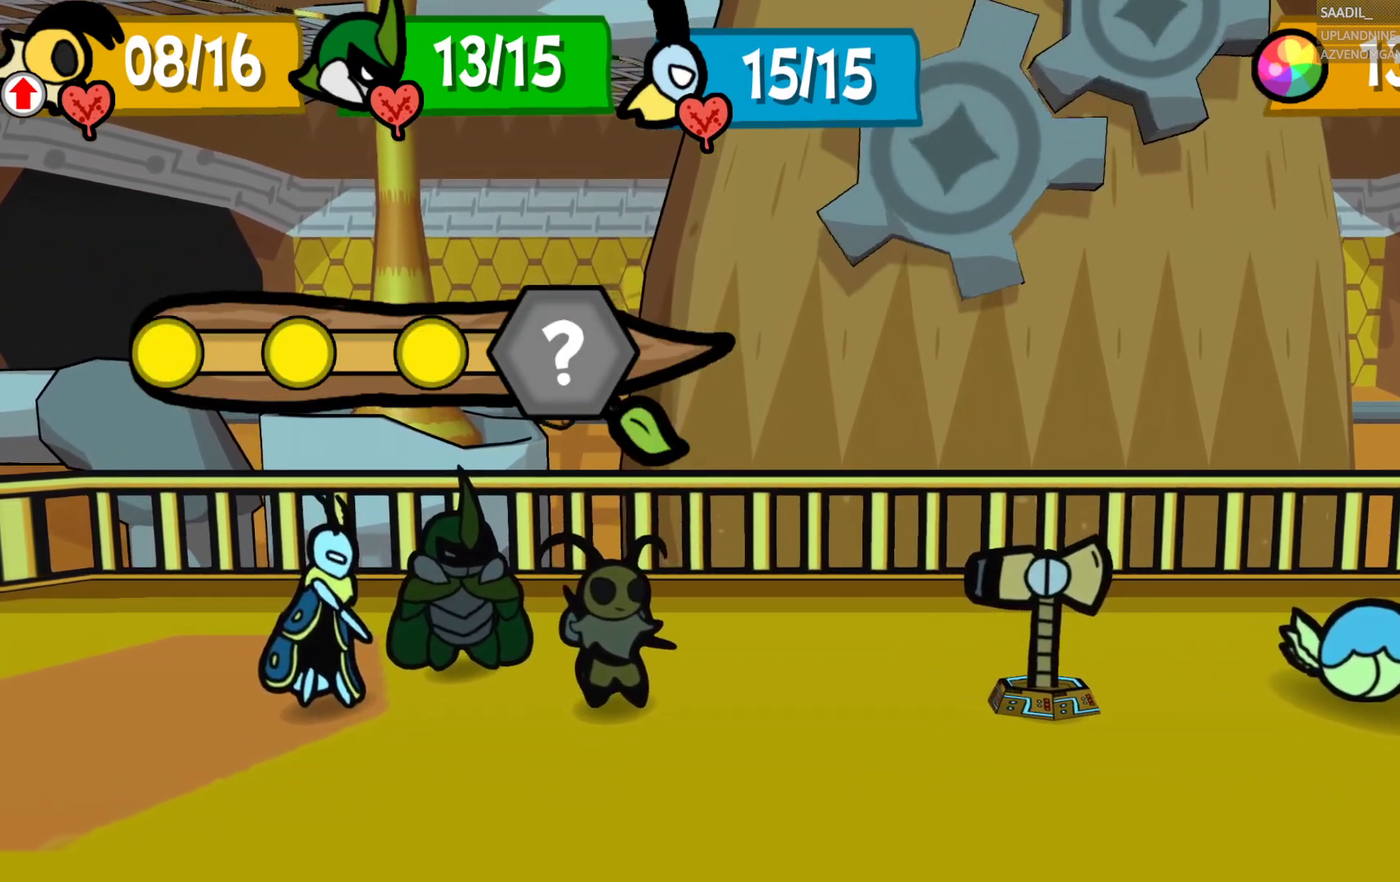
Gameplay with a controller (PlayStation layout); each line is a JSON object with the inputs held at the frame after it. "events" lists button and stick changes between this image and that frame as [ms after this image, input, new state], when the widget could be followed in between. Not read: L1.
{"buttons": [], "left_stick": "center", "right_stick": "center", "events": []}
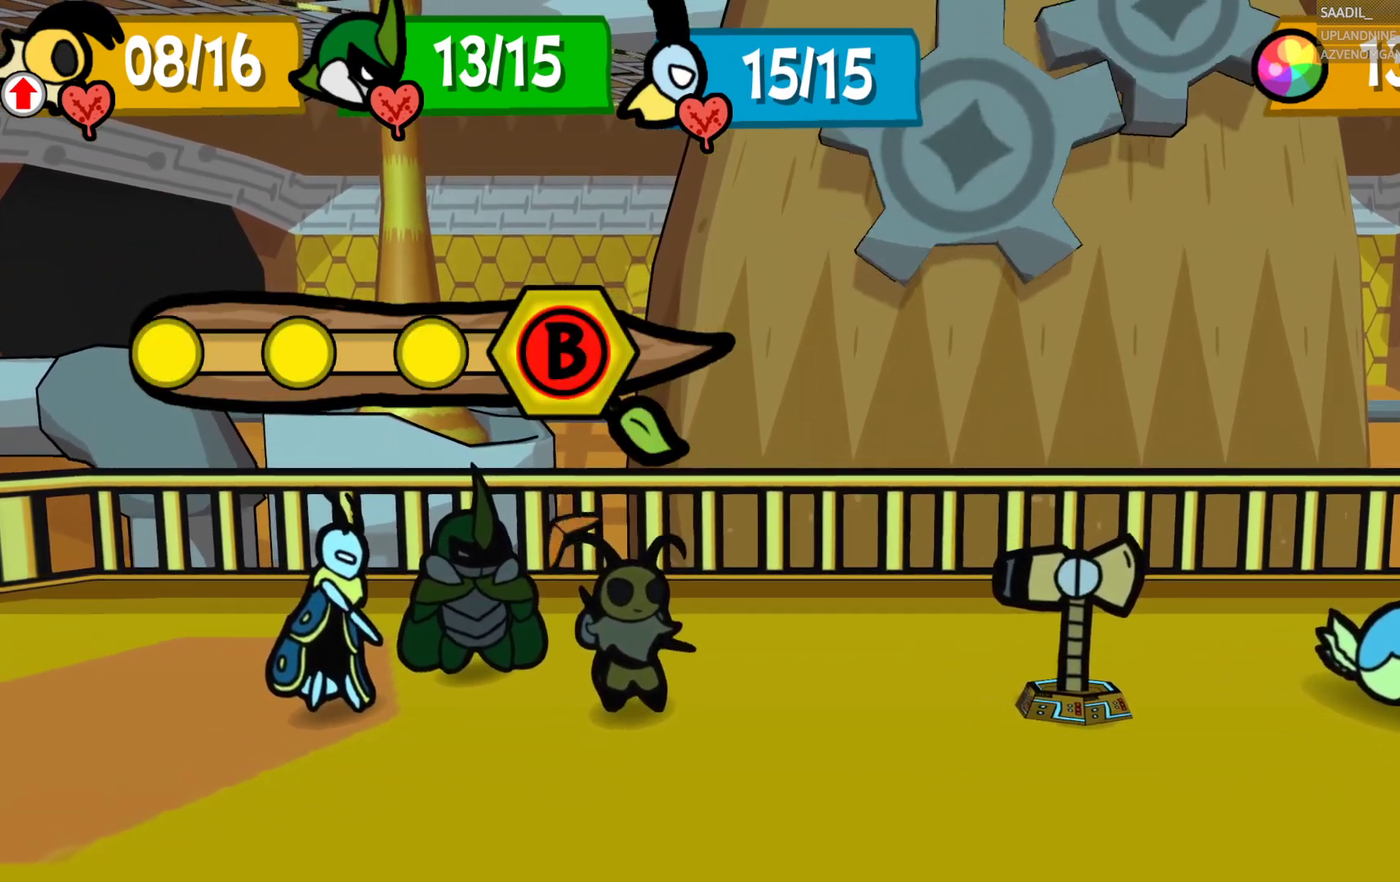
{"buttons": [], "left_stick": "center", "right_stick": "center", "events": [[233, "CIRCLE", "down"], [400, "CIRCLE", "up"]]}
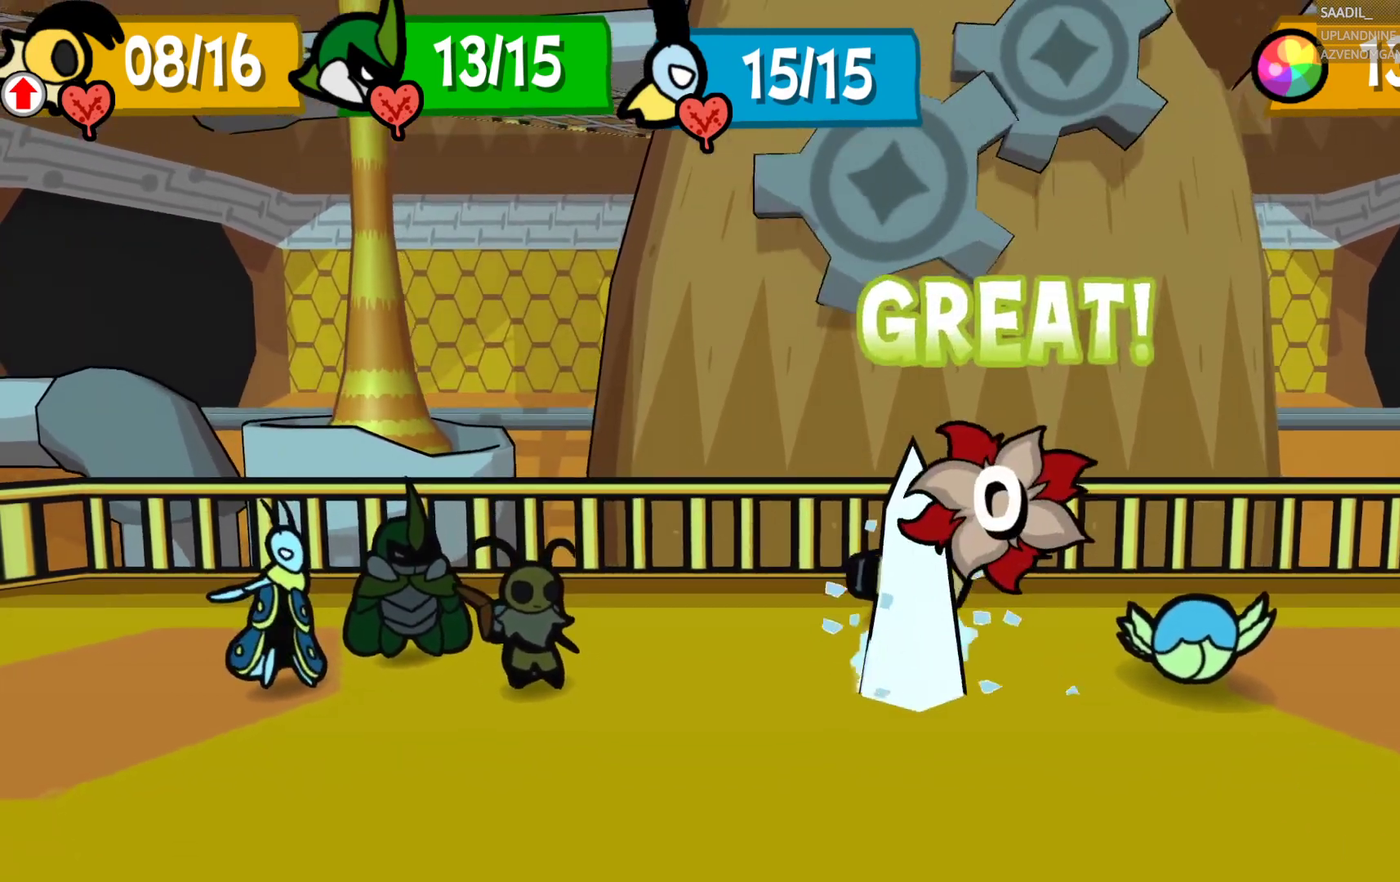
{"buttons": [], "left_stick": "center", "right_stick": "center", "events": []}
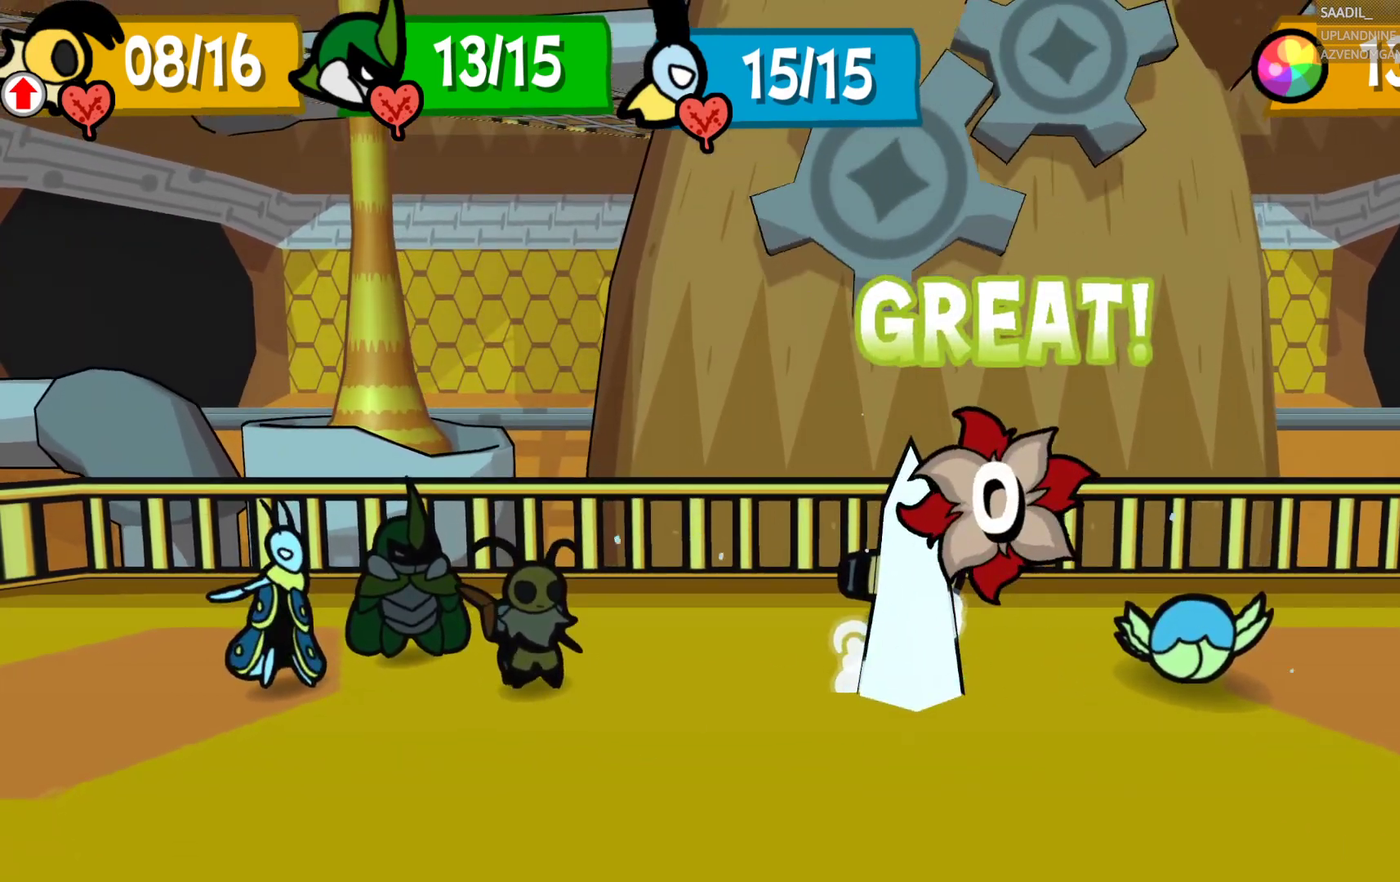
{"buttons": [], "left_stick": "center", "right_stick": "center", "events": []}
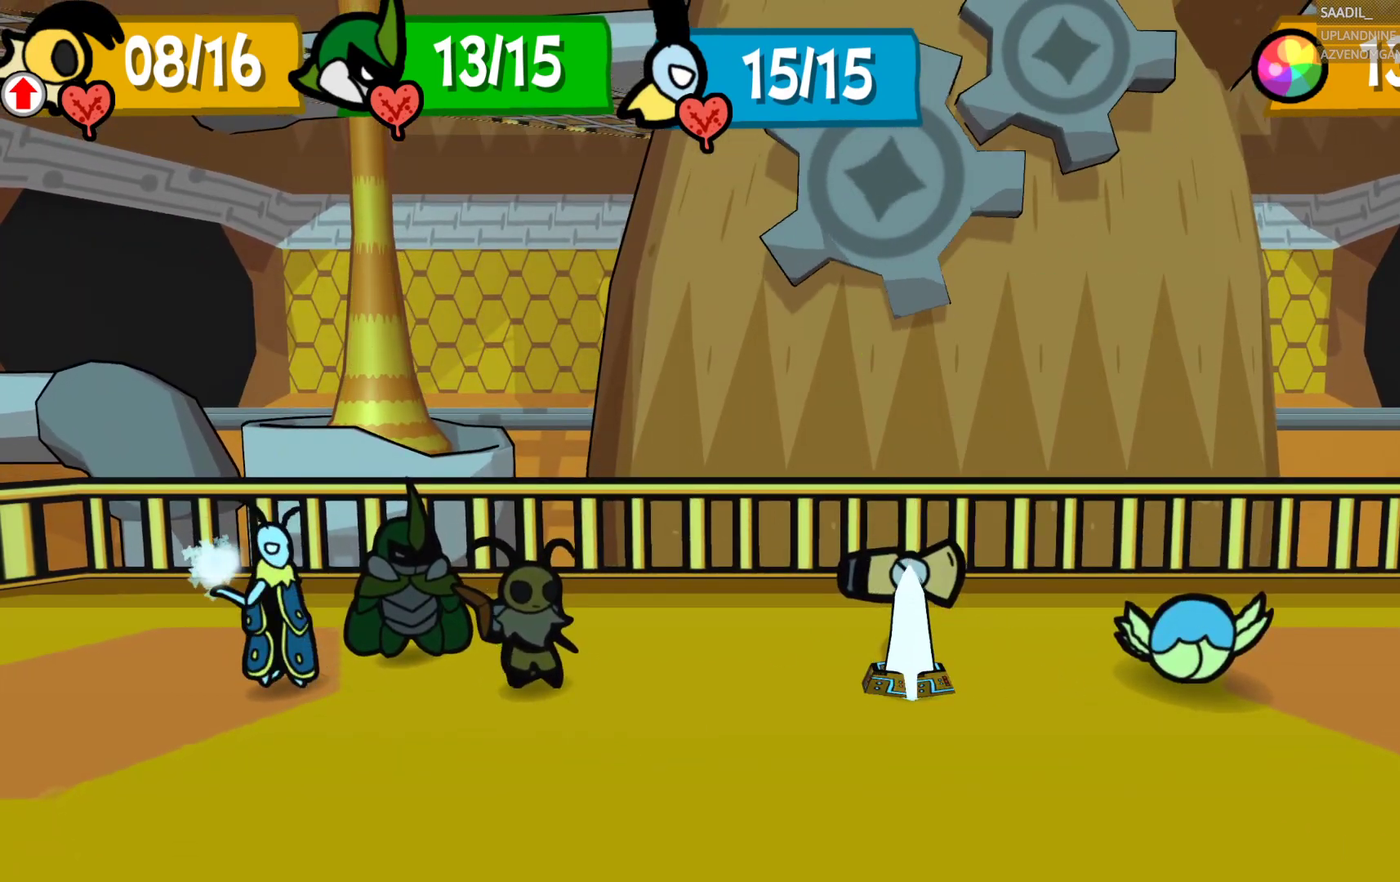
{"buttons": [], "left_stick": "center", "right_stick": "center", "events": []}
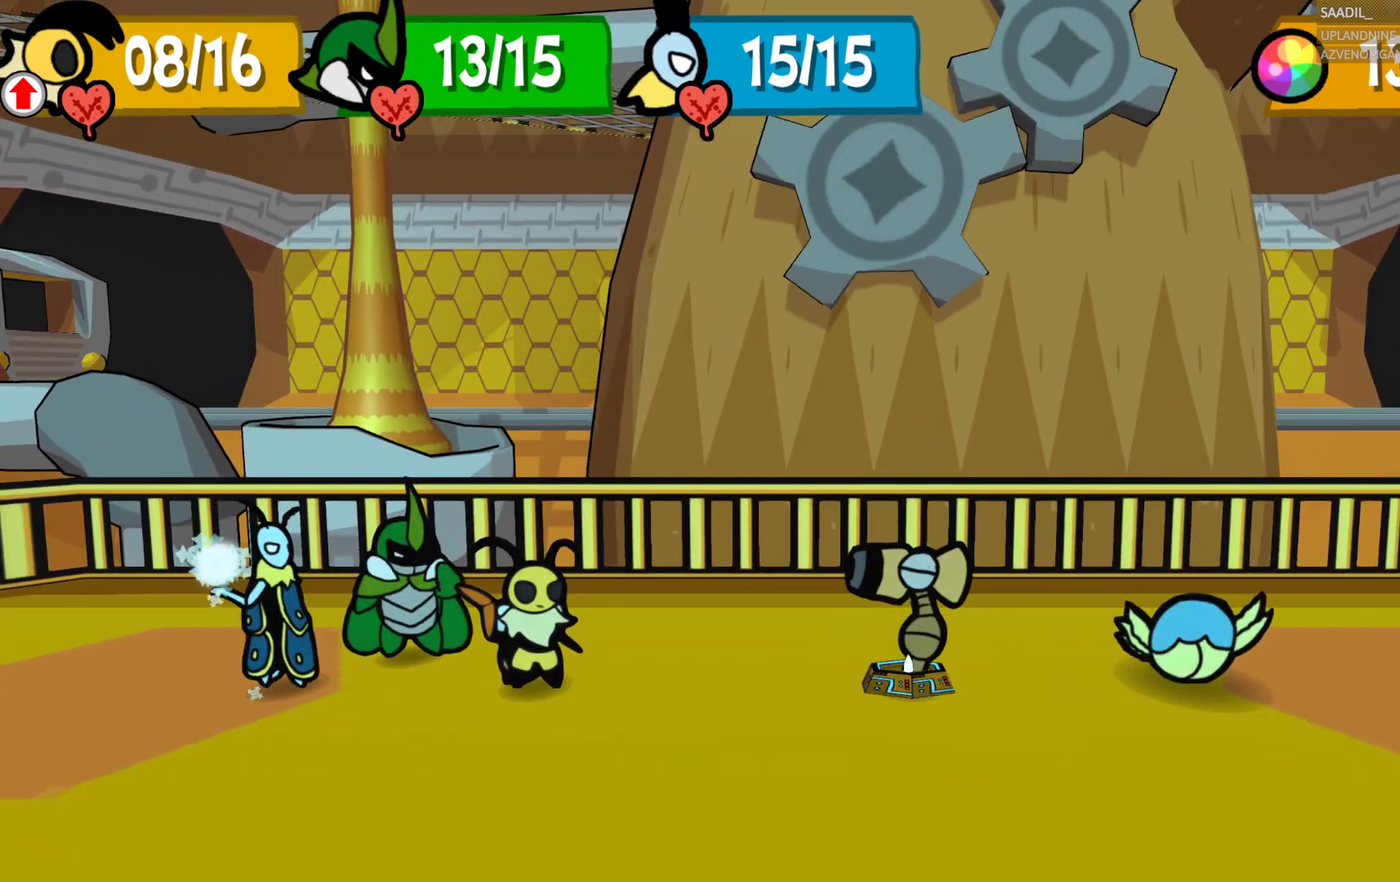
{"buttons": [], "left_stick": "center", "right_stick": "center", "events": []}
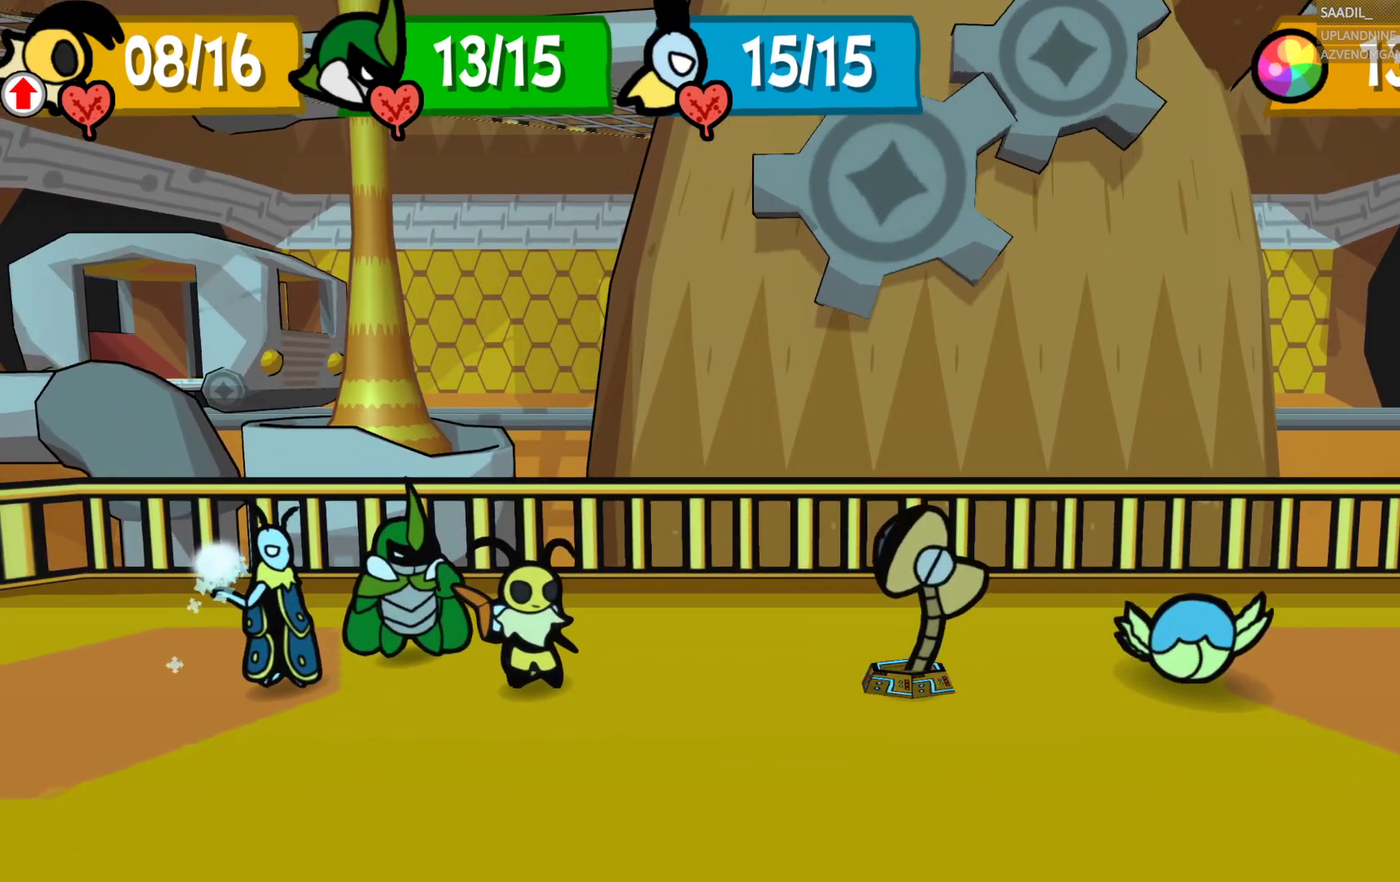
{"buttons": ["CROSS"], "left_stick": "center", "right_stick": "center", "events": [[417, "CROSS", "down"]]}
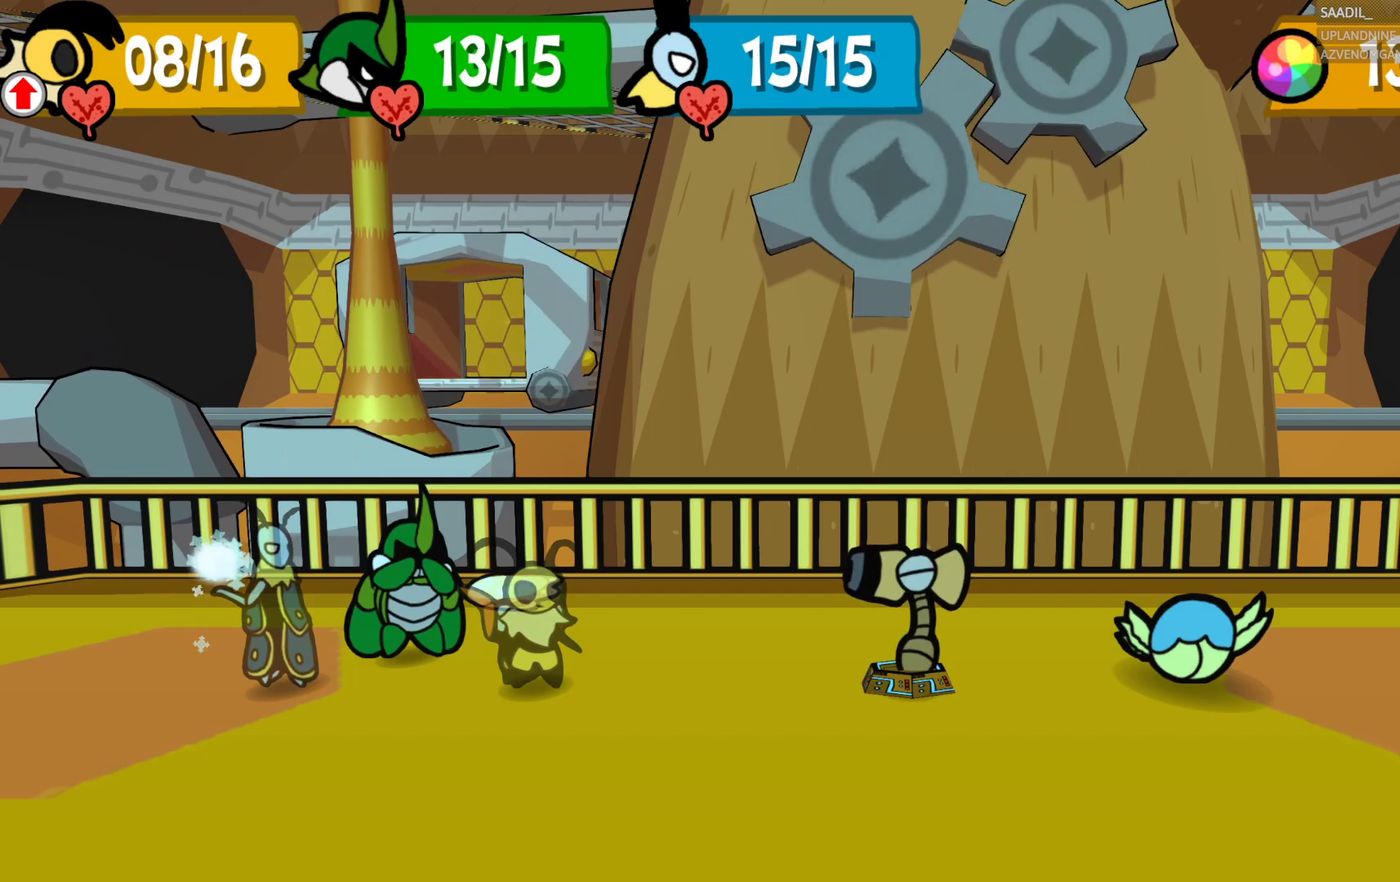
{"buttons": ["CROSS"], "left_stick": "center", "right_stick": "center", "events": []}
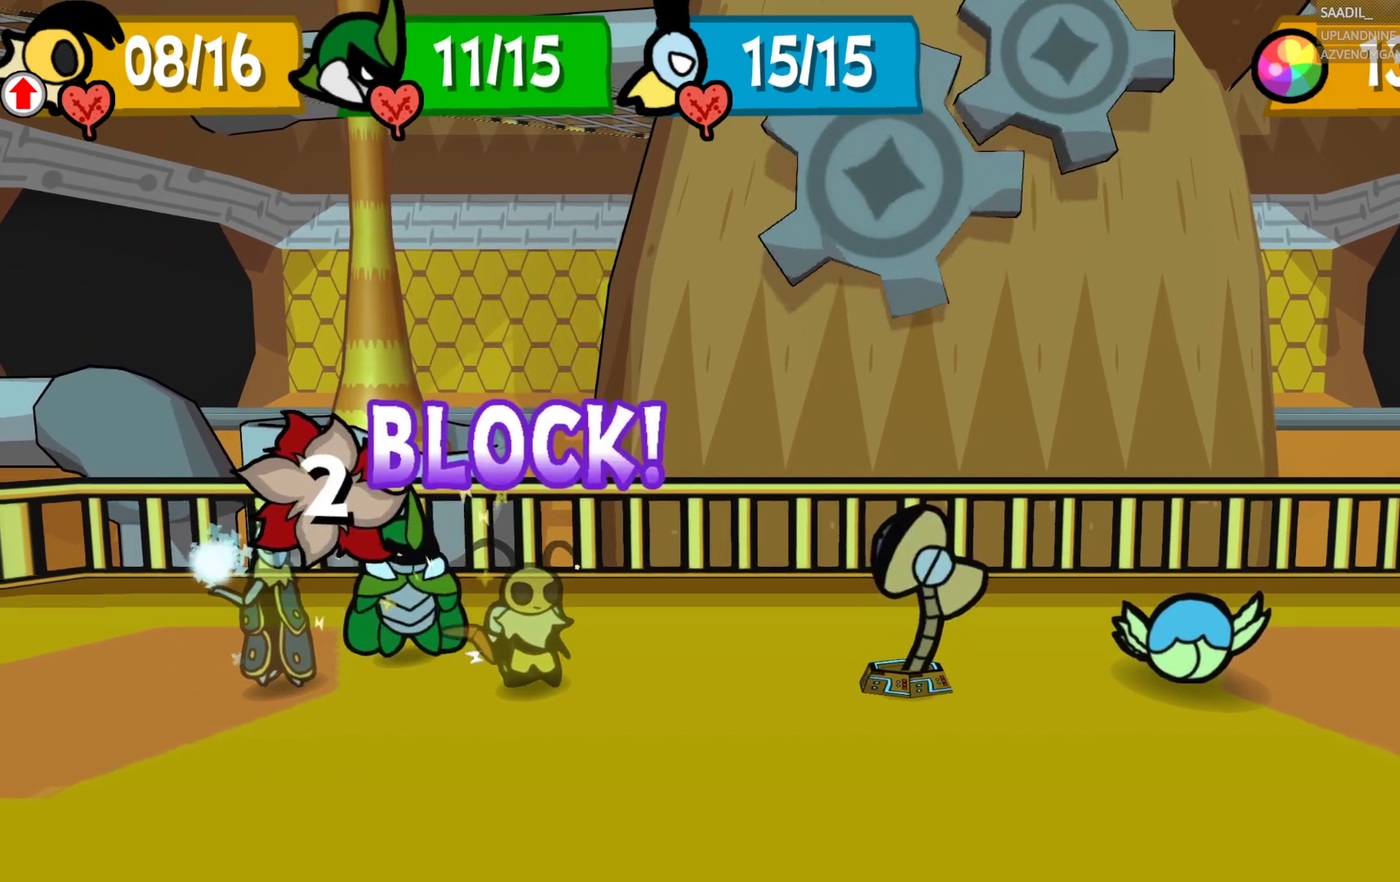
{"buttons": [], "left_stick": "center", "right_stick": "center", "events": [[150, "CROSS", "up"]]}
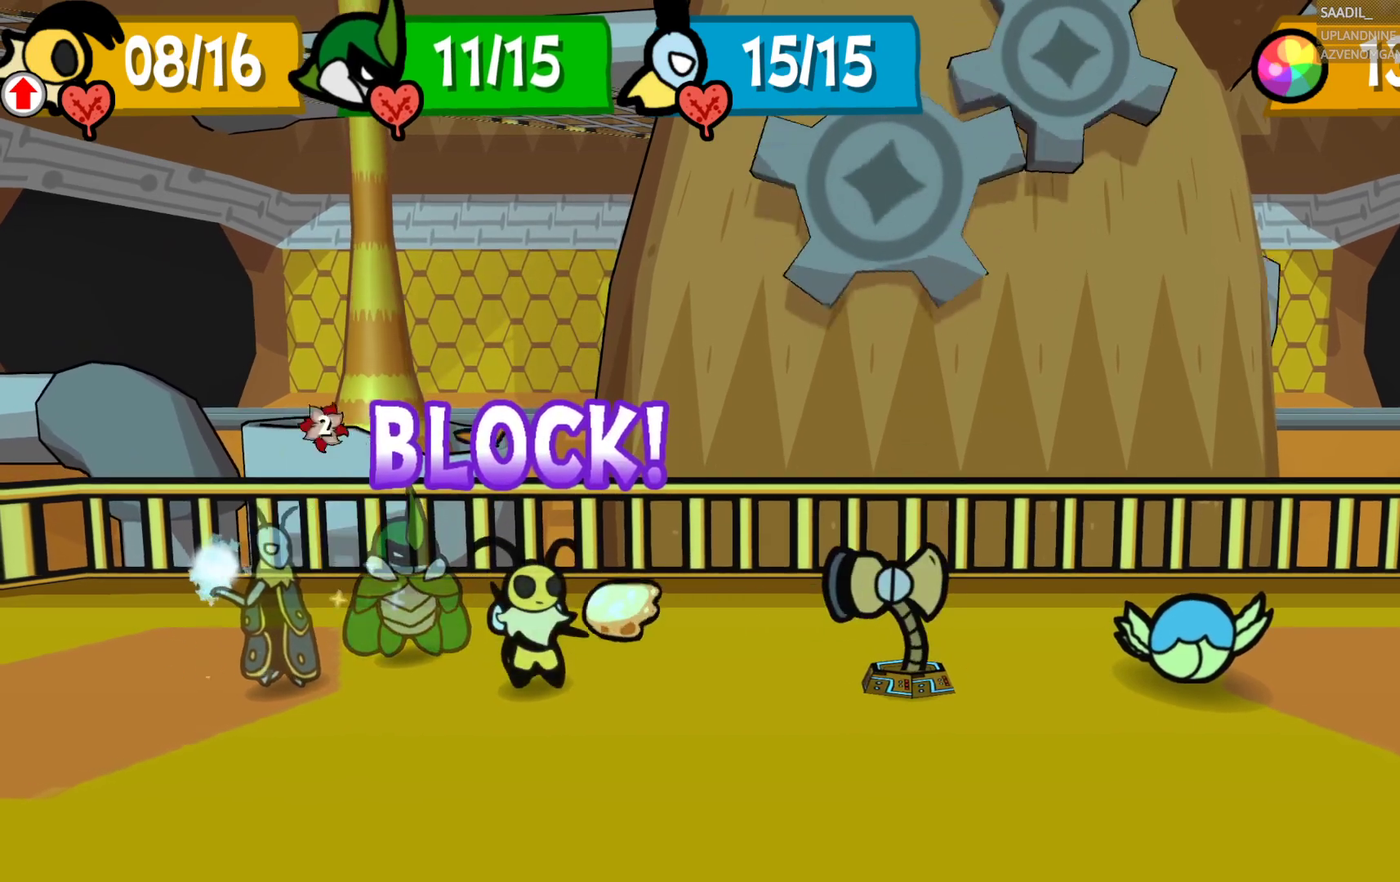
{"buttons": ["CROSS"], "left_stick": "center", "right_stick": "center", "events": [[17, "CROSS", "down"]]}
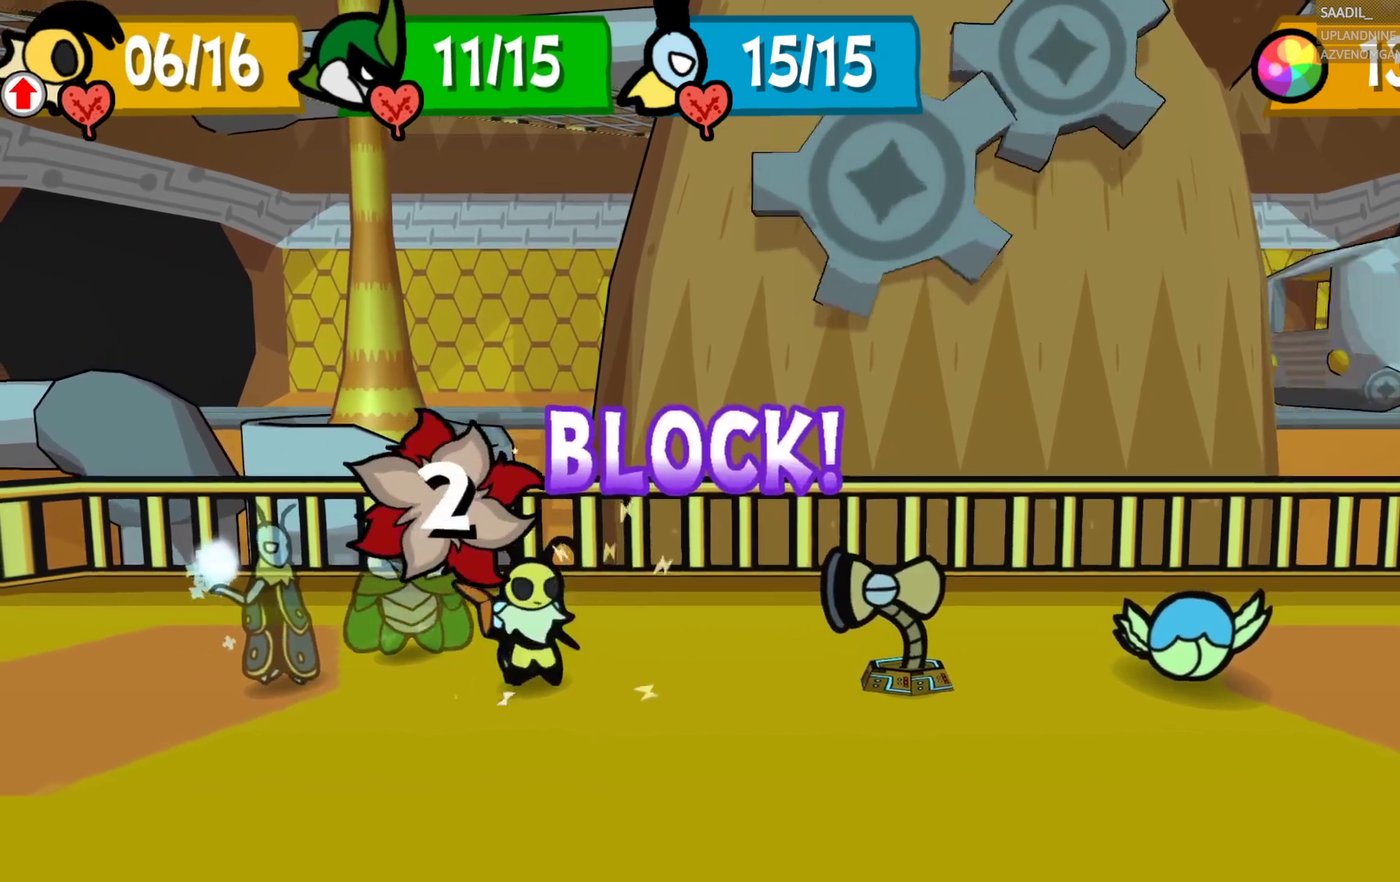
{"buttons": [], "left_stick": "center", "right_stick": "center", "events": [[83, "CROSS", "up"]]}
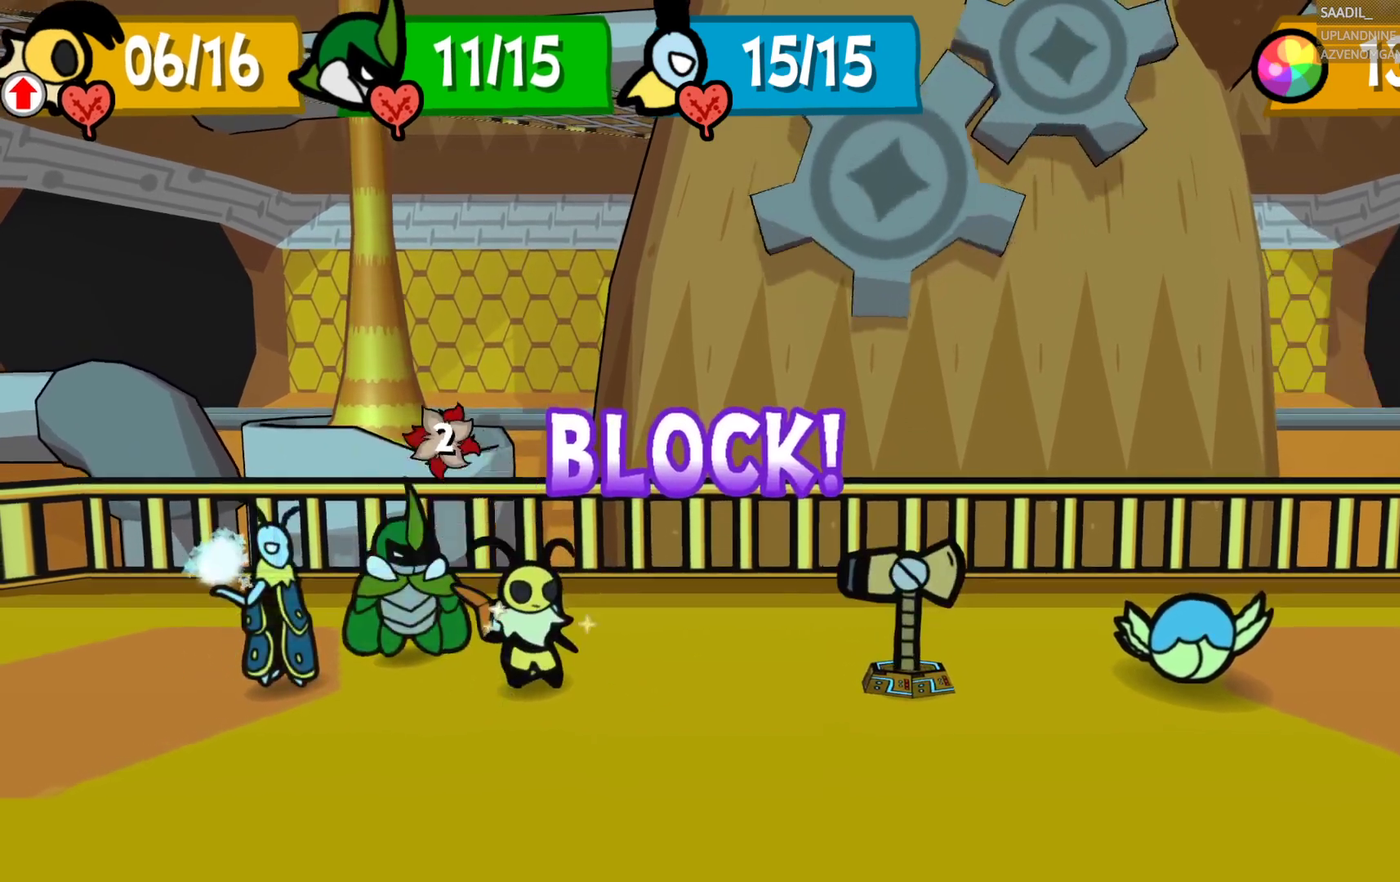
{"buttons": [], "left_stick": "center", "right_stick": "center", "events": []}
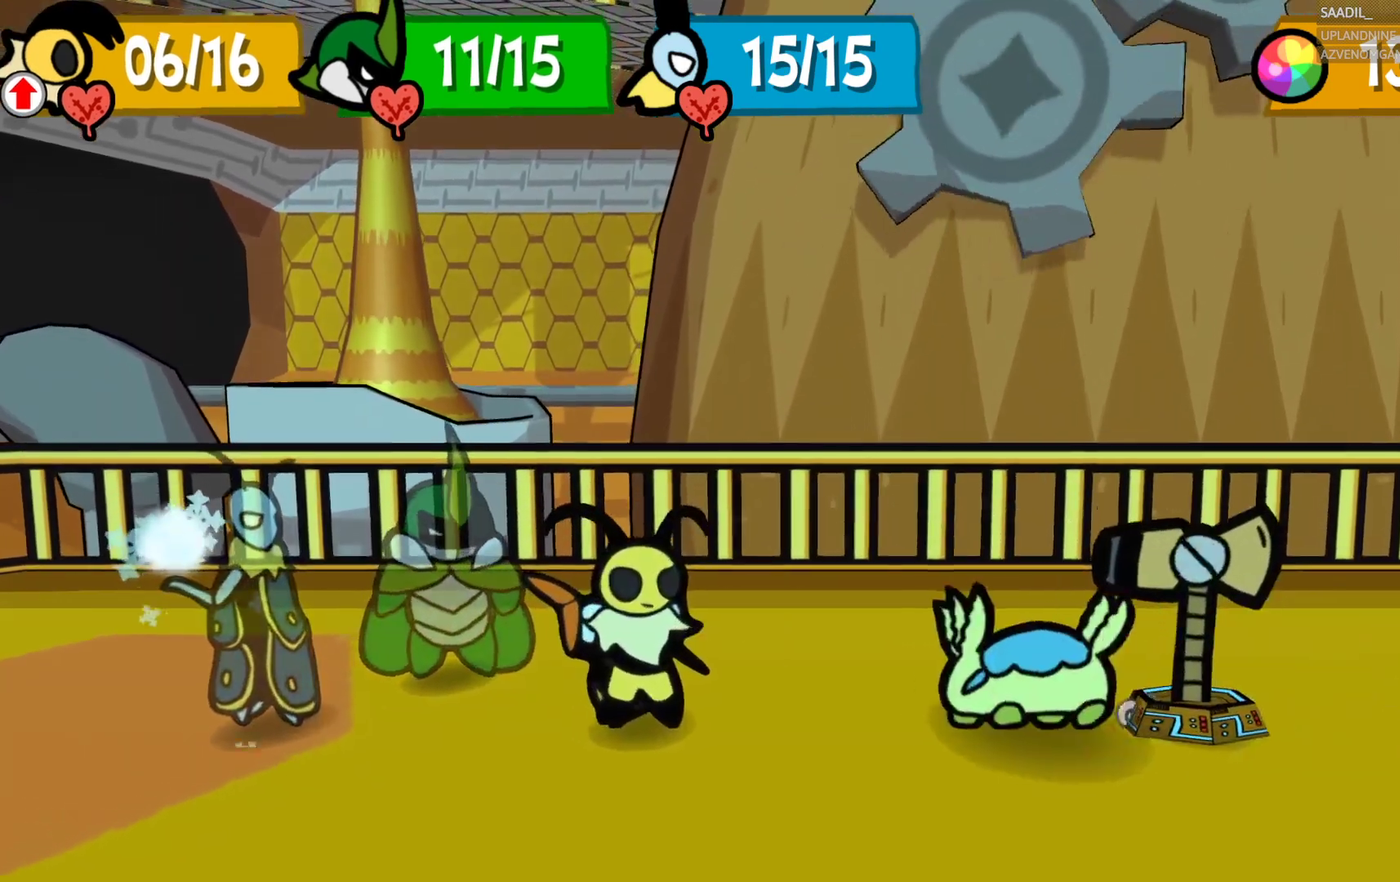
{"buttons": [], "left_stick": "center", "right_stick": "center", "events": []}
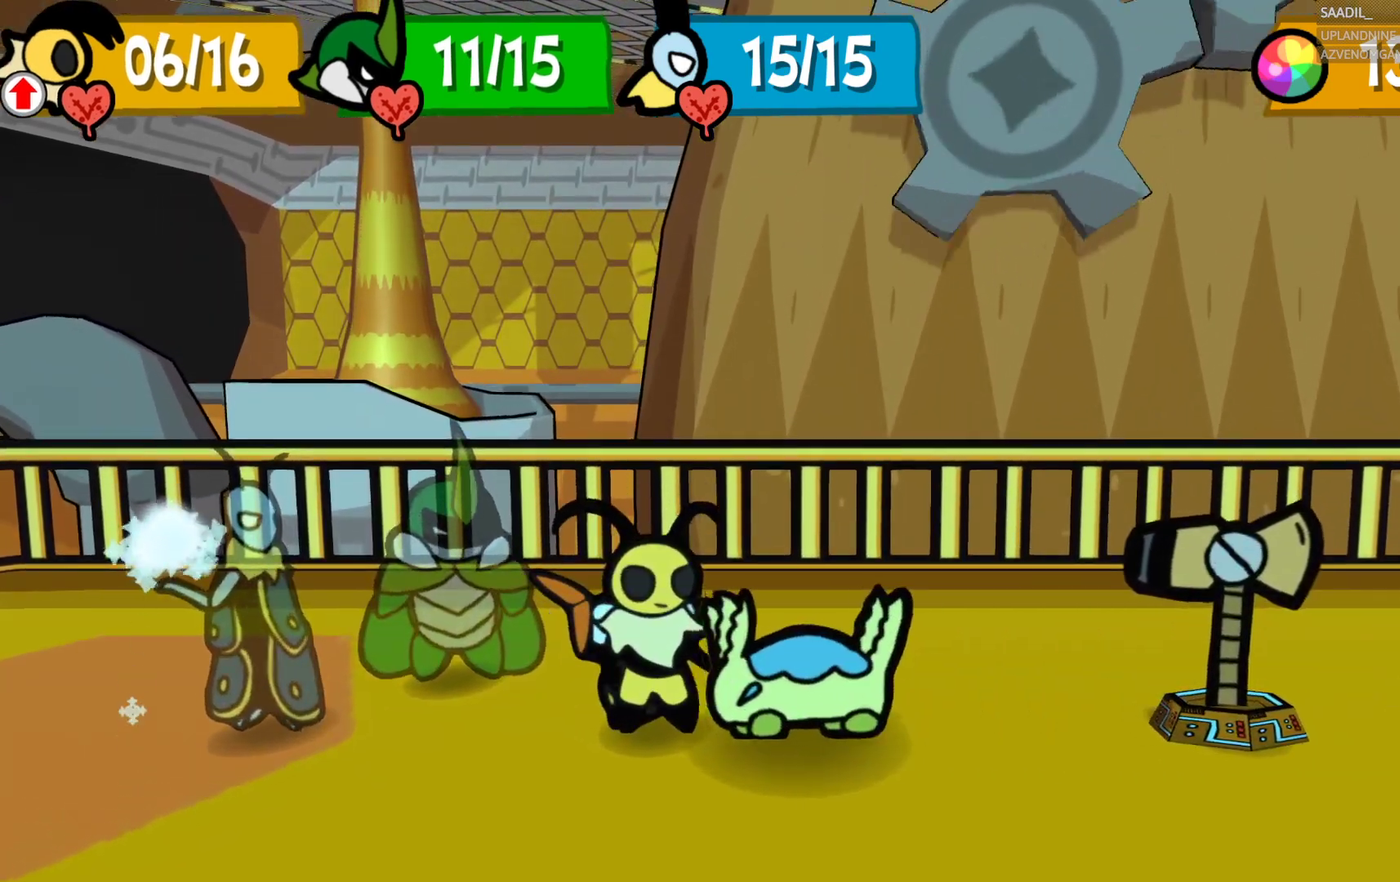
{"buttons": ["CROSS"], "left_stick": "center", "right_stick": "center", "events": [[117, "CROSS", "down"]]}
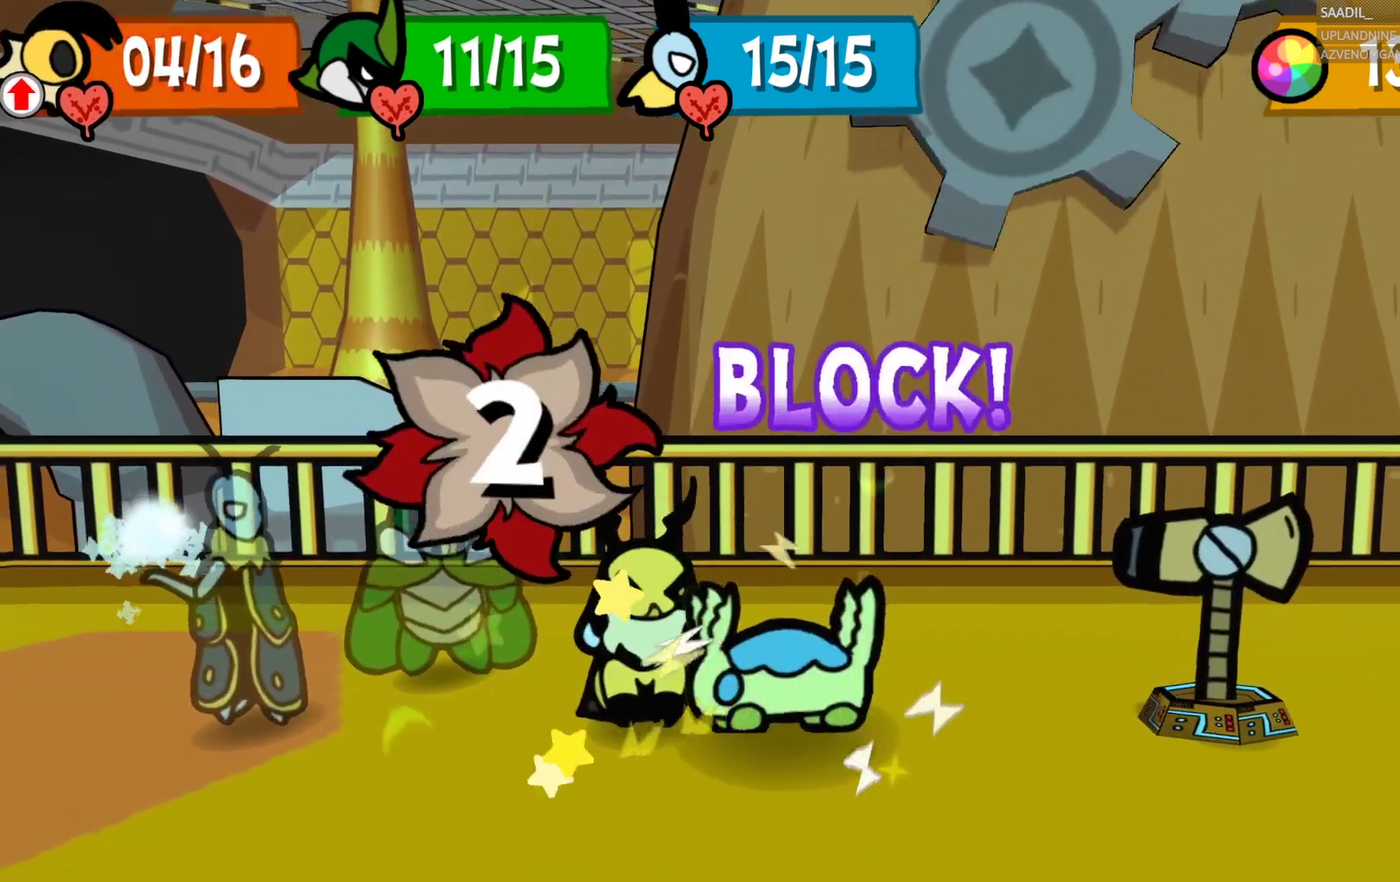
{"buttons": [], "left_stick": "center", "right_stick": "center", "events": [[300, "CROSS", "up"]]}
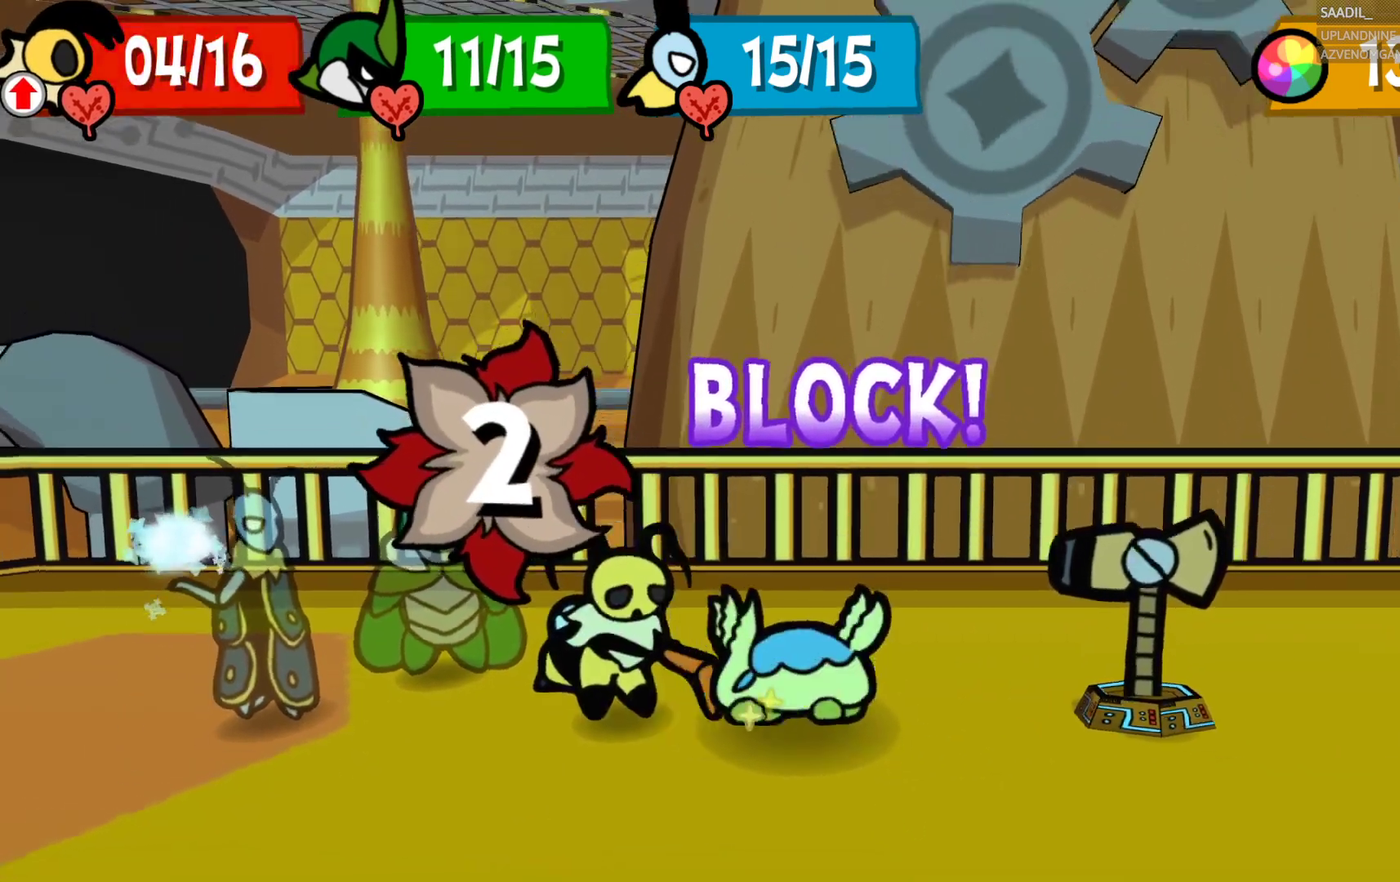
{"buttons": [], "left_stick": "center", "right_stick": "center", "events": []}
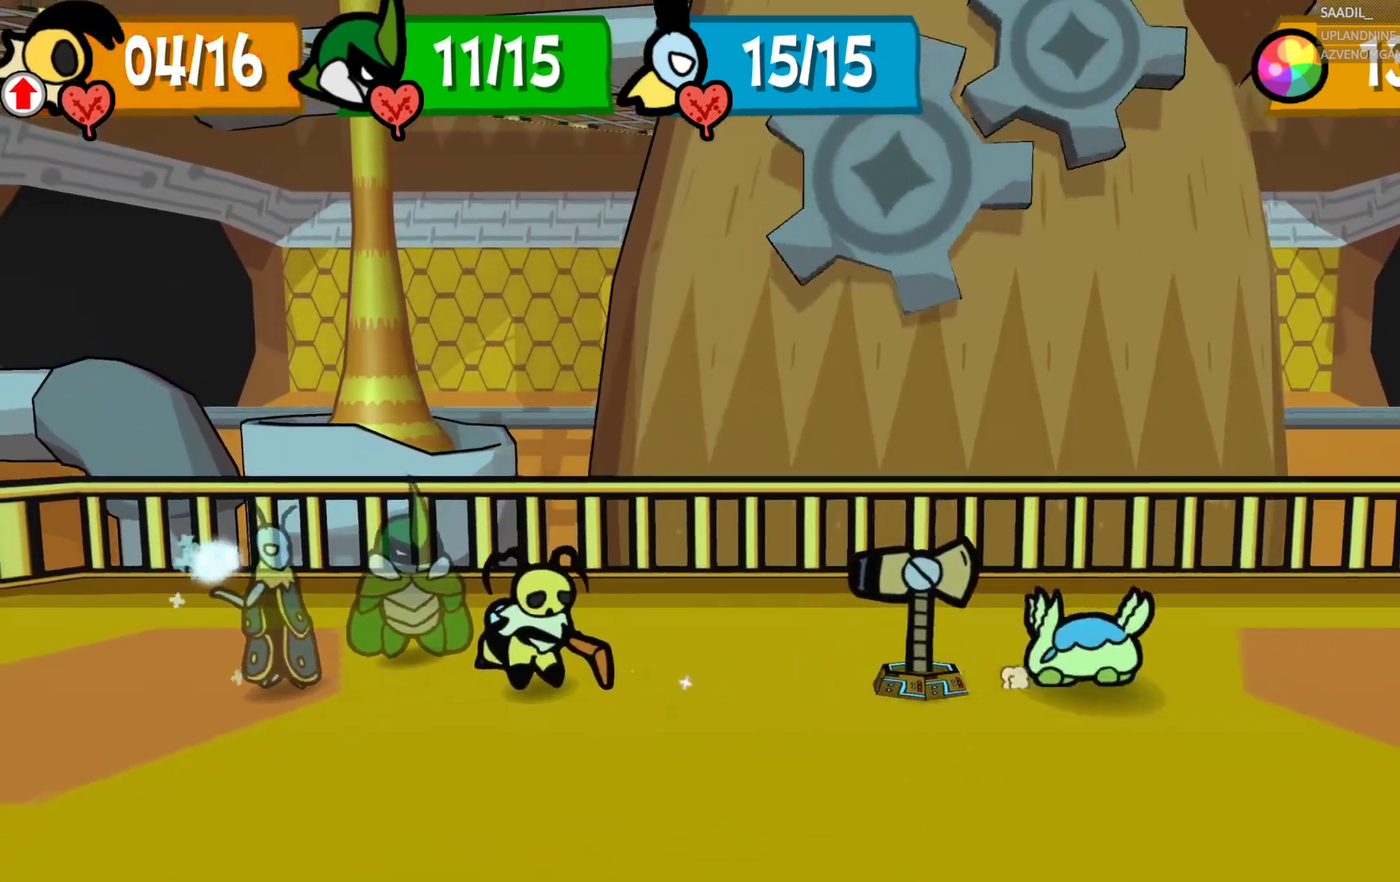
{"buttons": [], "left_stick": "center", "right_stick": "center", "events": []}
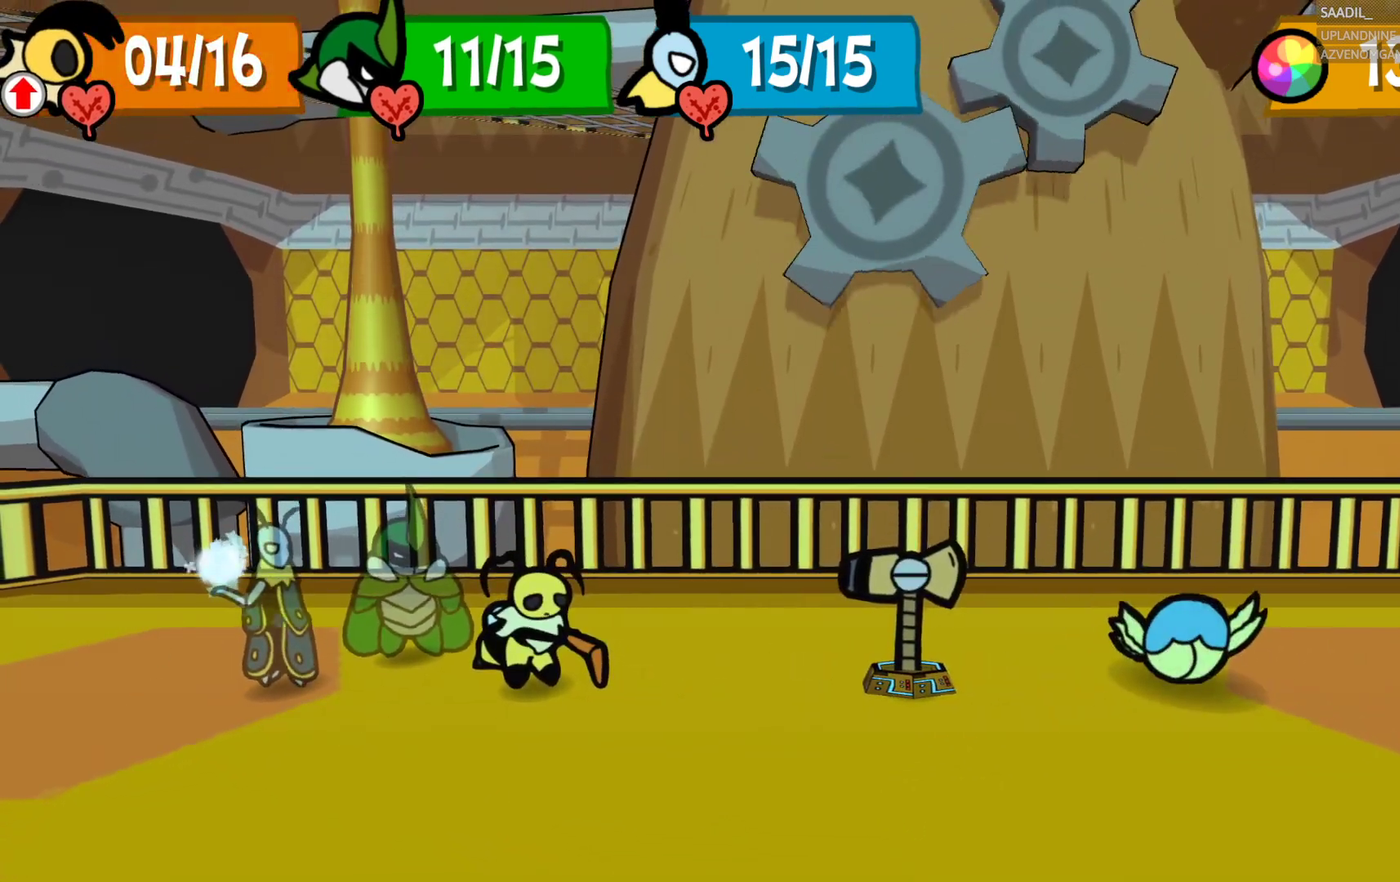
{"buttons": [], "left_stick": "center", "right_stick": "center", "events": []}
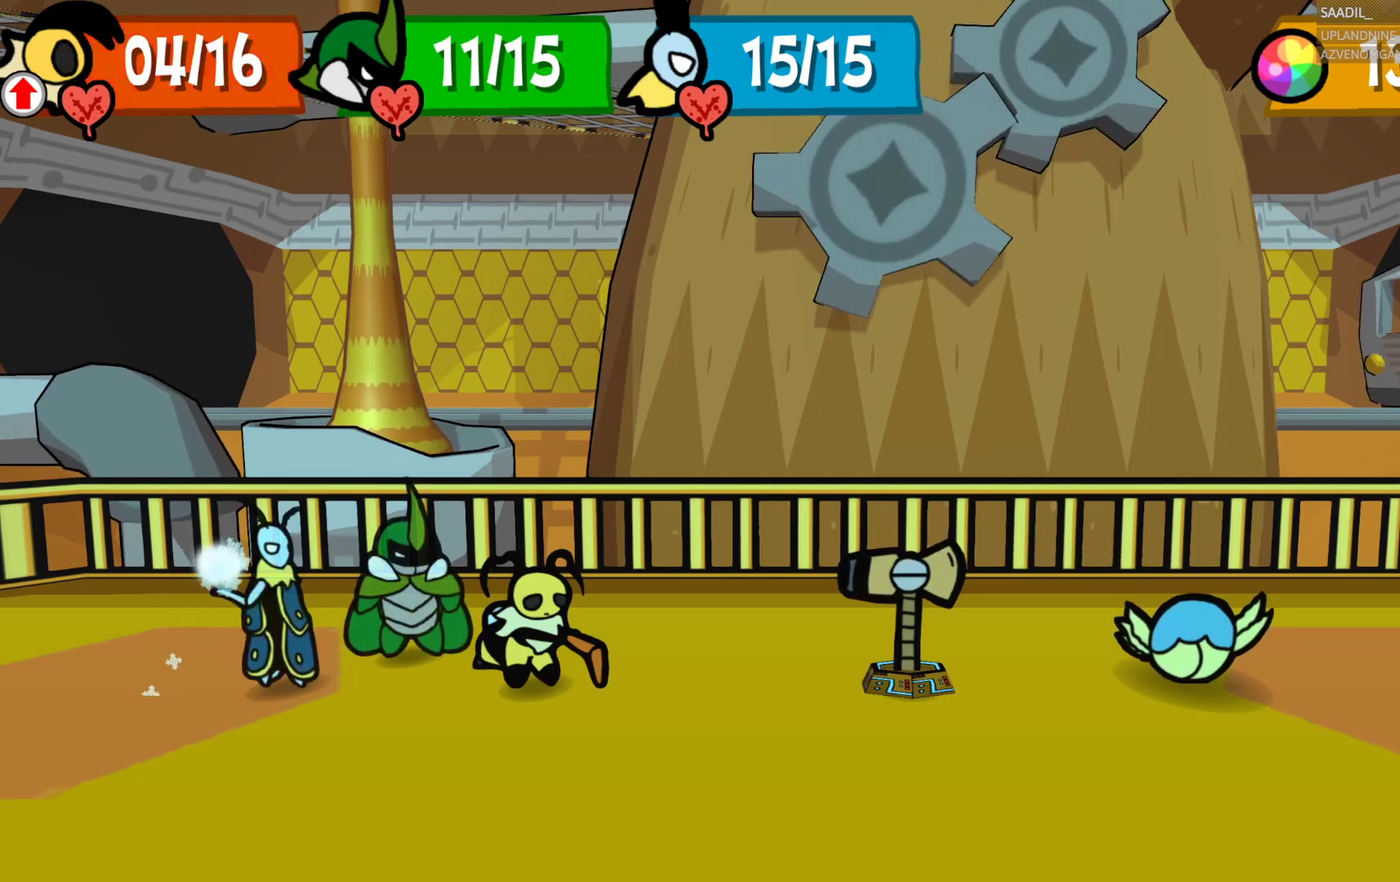
{"buttons": [], "left_stick": "center", "right_stick": "center", "events": []}
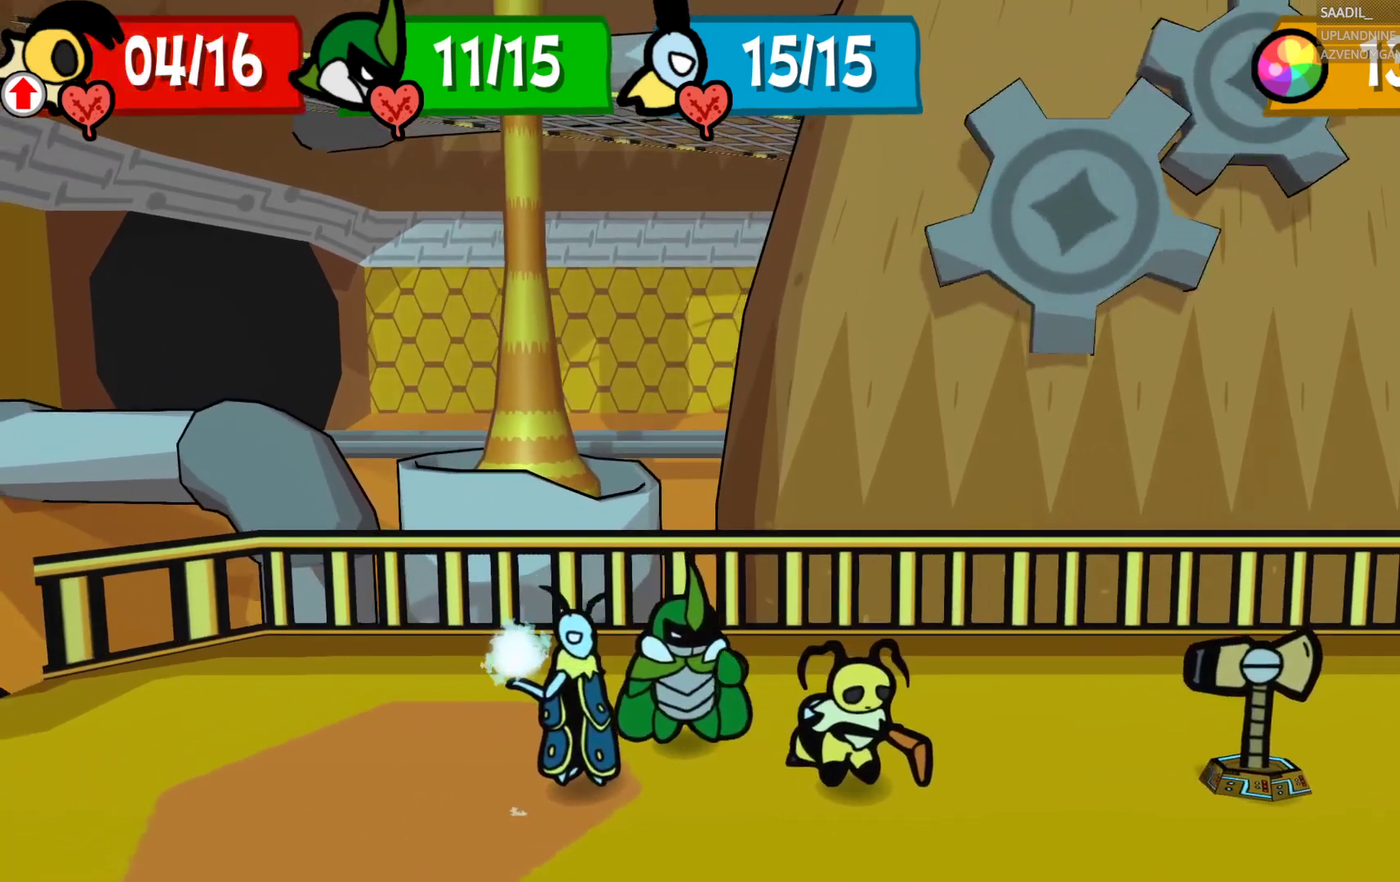
{"buttons": ["CROSS"], "left_stick": "center", "right_stick": "center", "events": [[483, "CROSS", "down"]]}
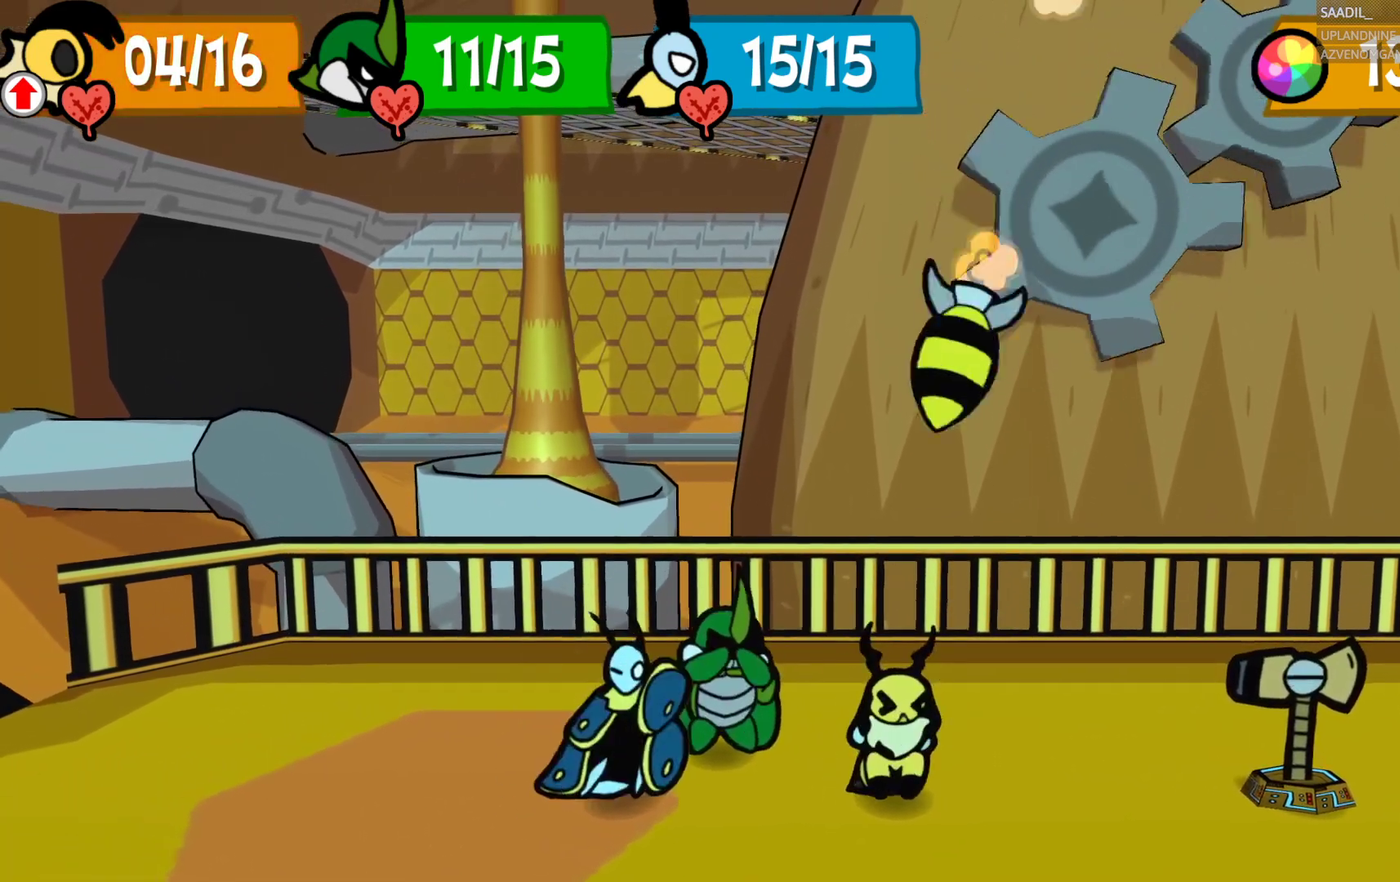
{"buttons": ["CROSS"], "left_stick": "center", "right_stick": "center", "events": []}
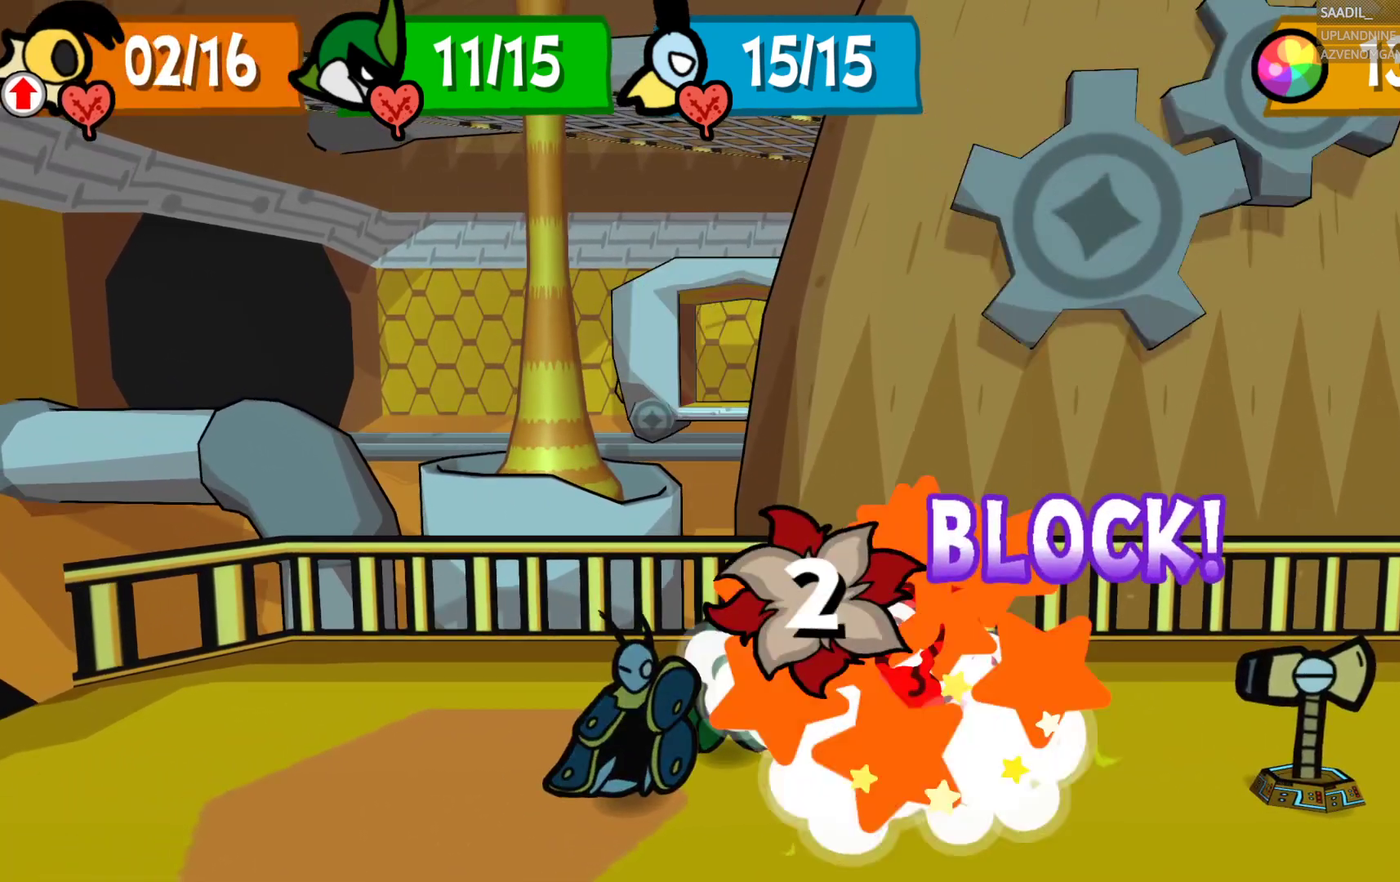
{"buttons": [], "left_stick": "center", "right_stick": "center", "events": [[417, "CROSS", "up"]]}
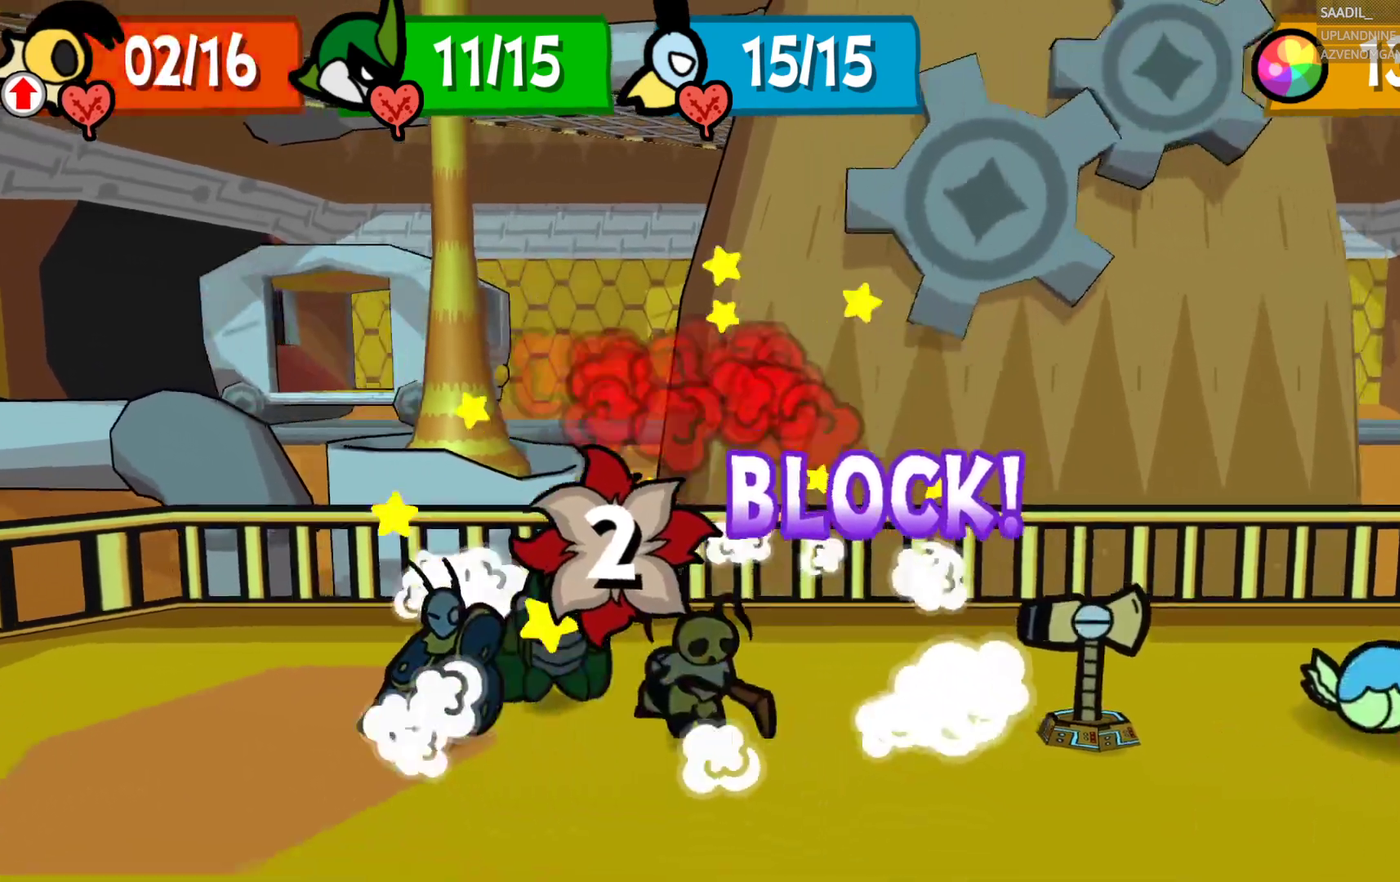
{"buttons": [], "left_stick": "center", "right_stick": "center", "events": []}
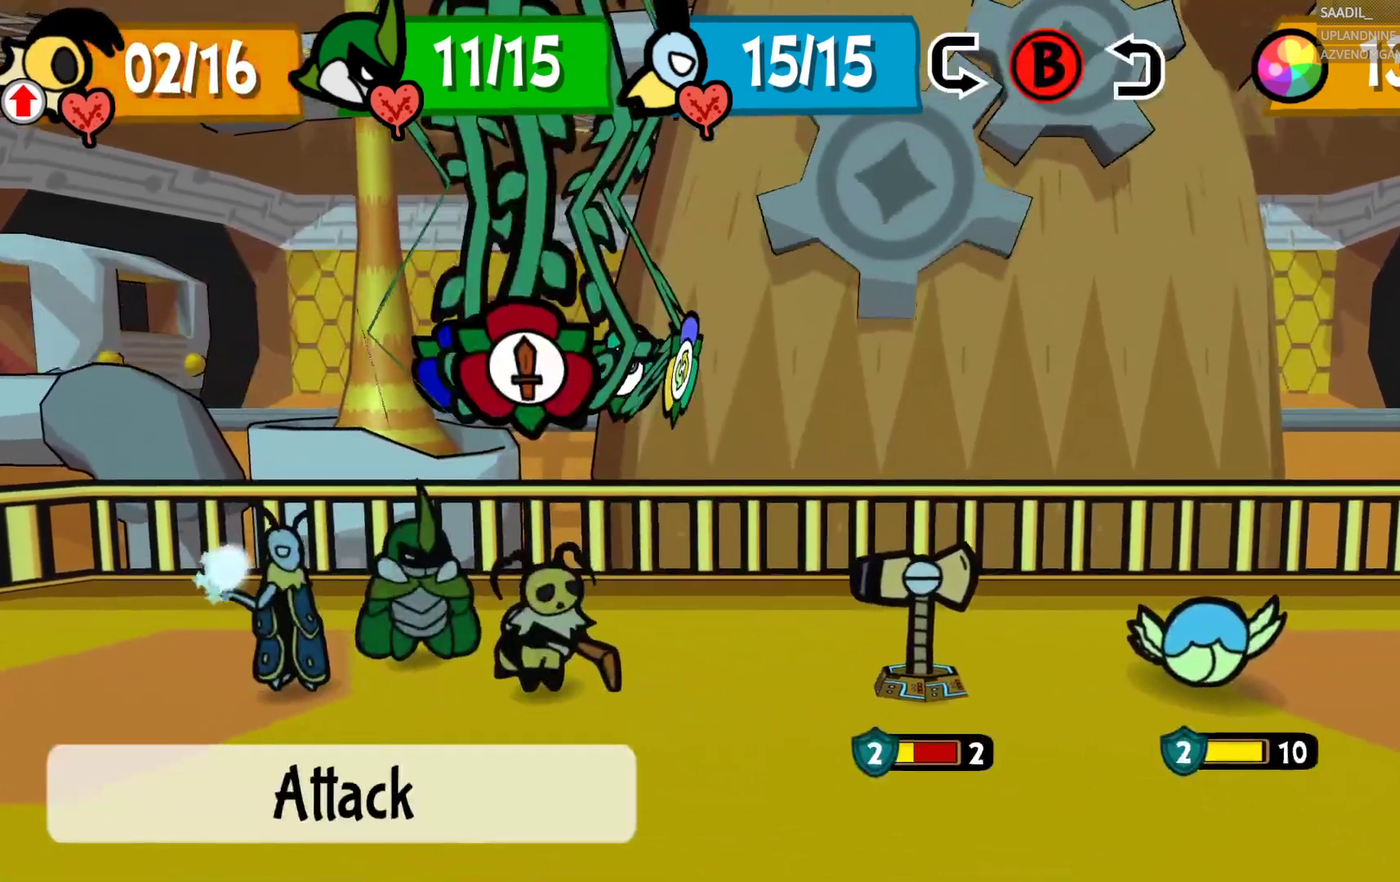
{"buttons": ["CROSS"], "left_stick": "center", "right_stick": "center", "events": [[467, "CROSS", "down"]]}
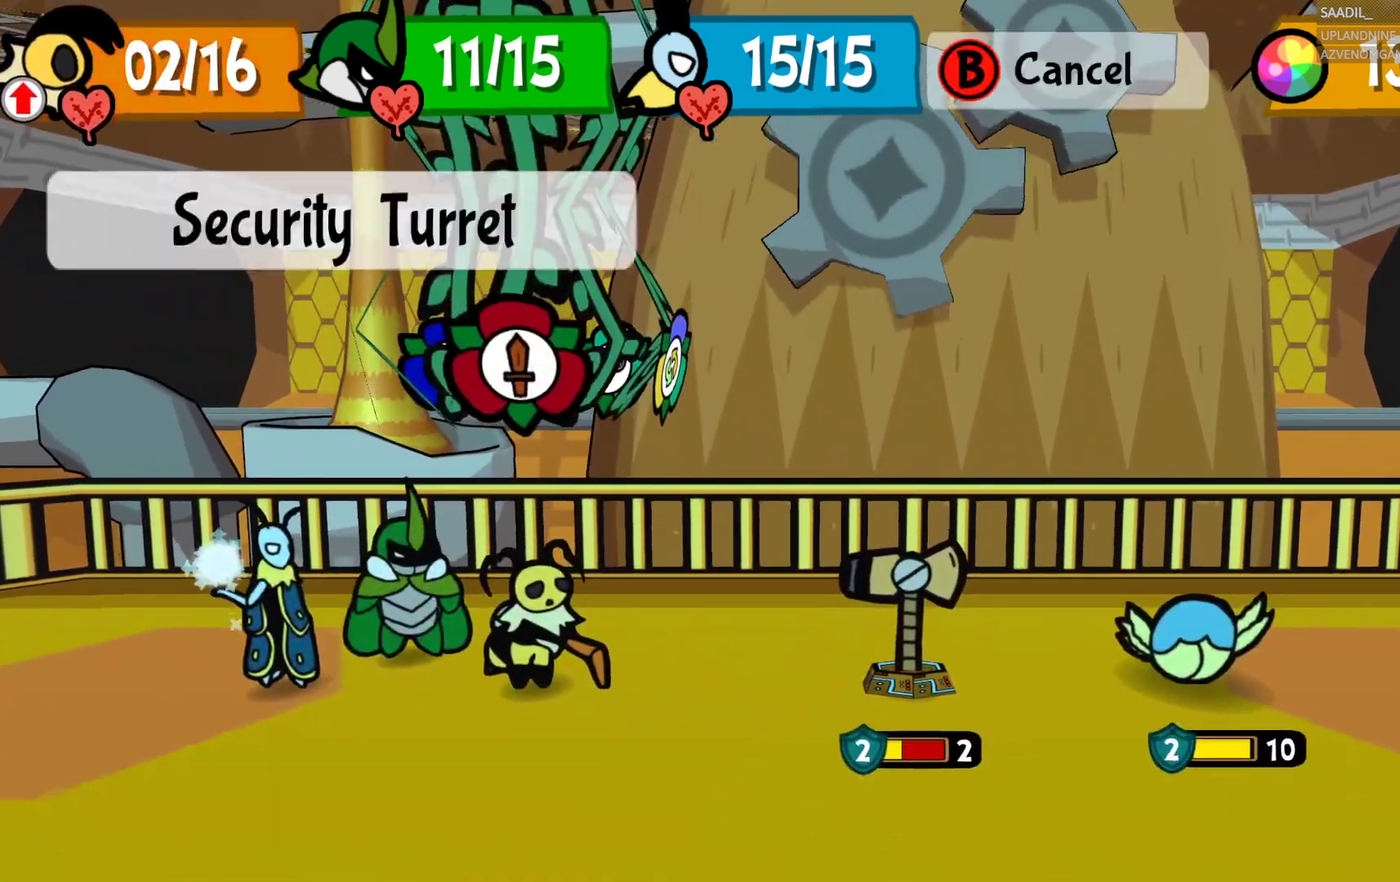
{"buttons": [], "left_stick": "center", "right_stick": "center", "events": [[133, "CROSS", "up"]]}
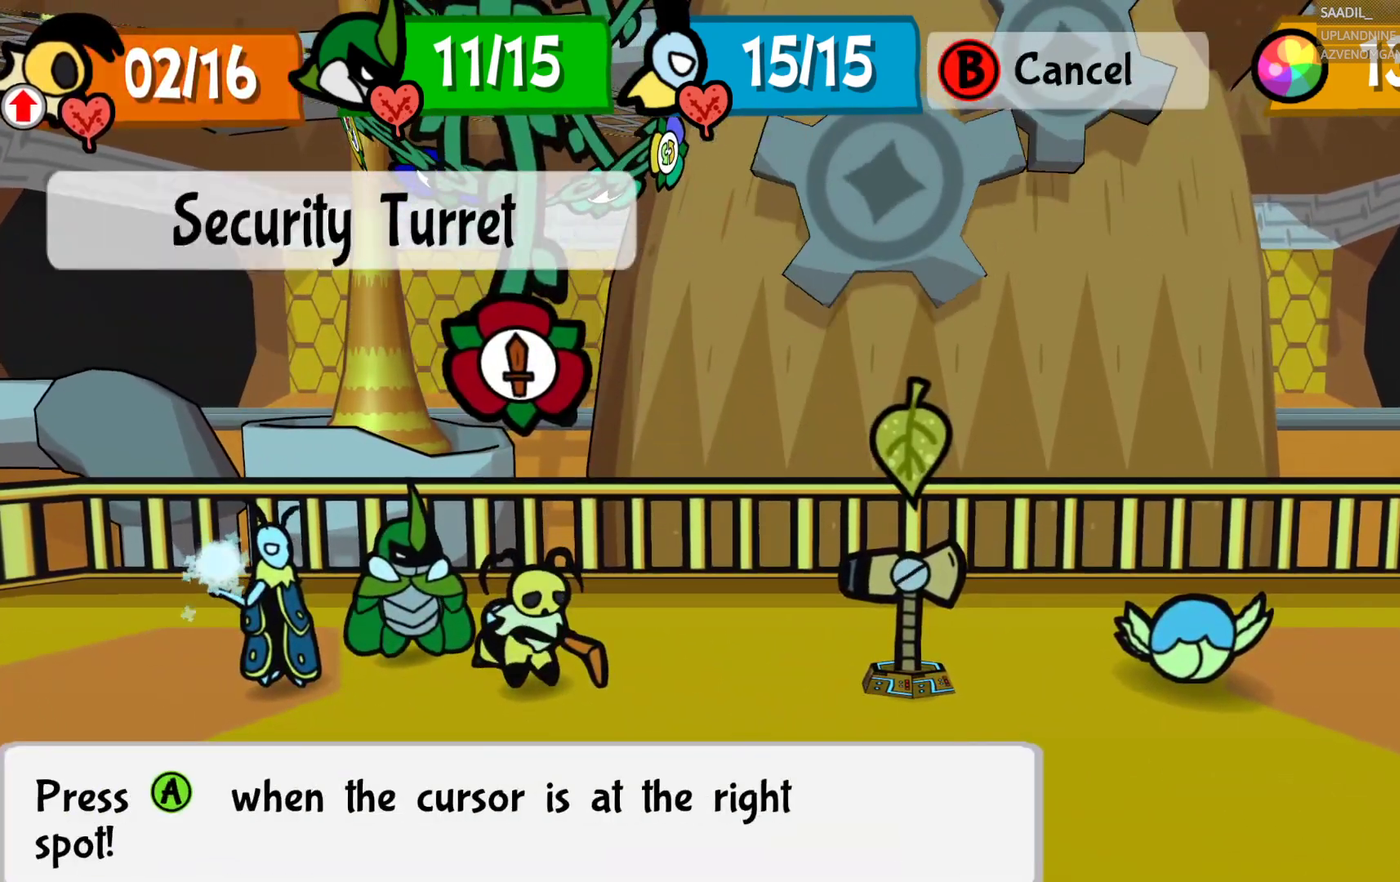
{"buttons": [], "left_stick": "center", "right_stick": "center", "events": []}
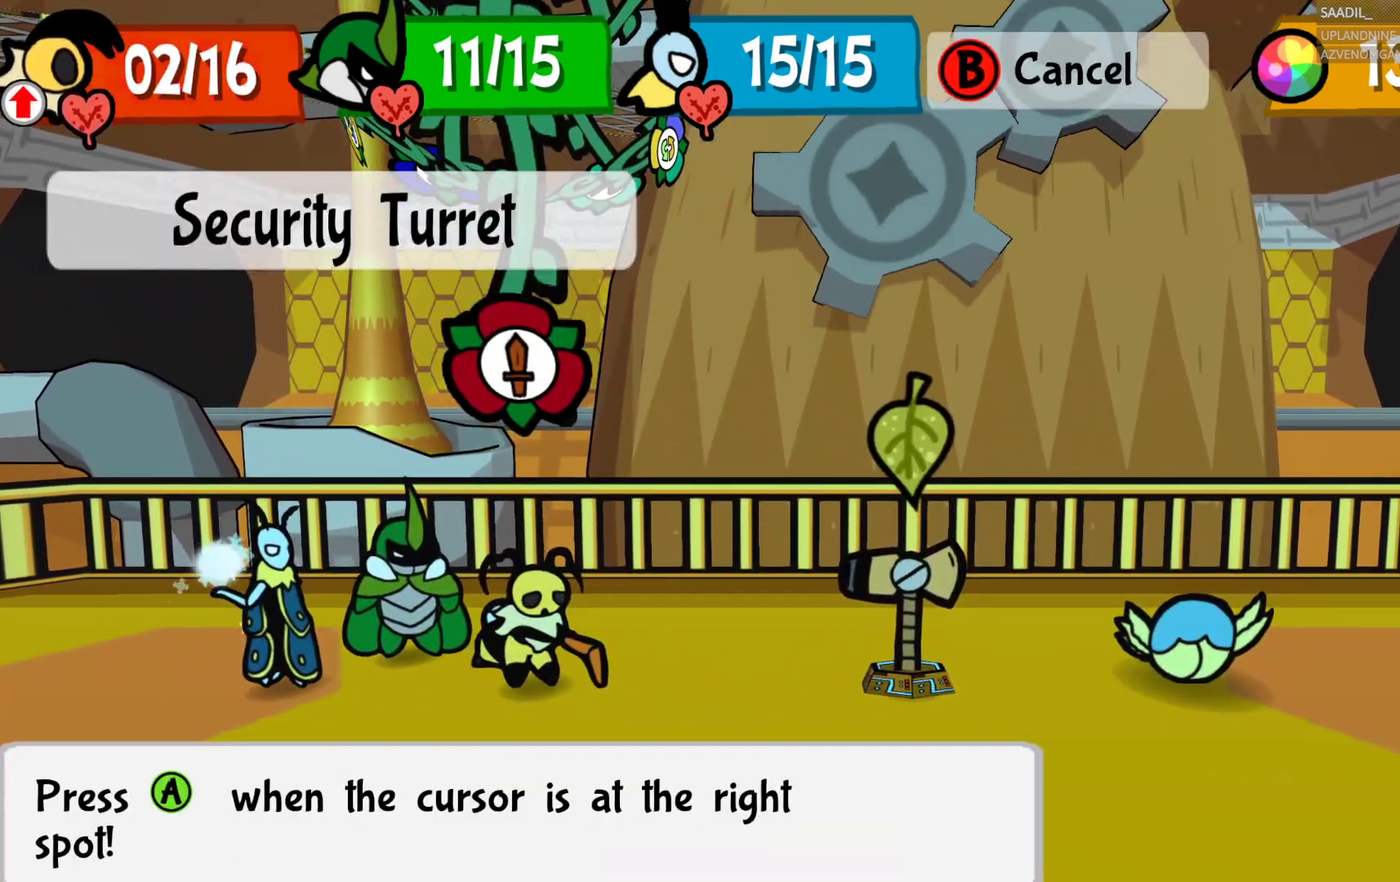
{"buttons": [], "left_stick": "center", "right_stick": "center", "events": []}
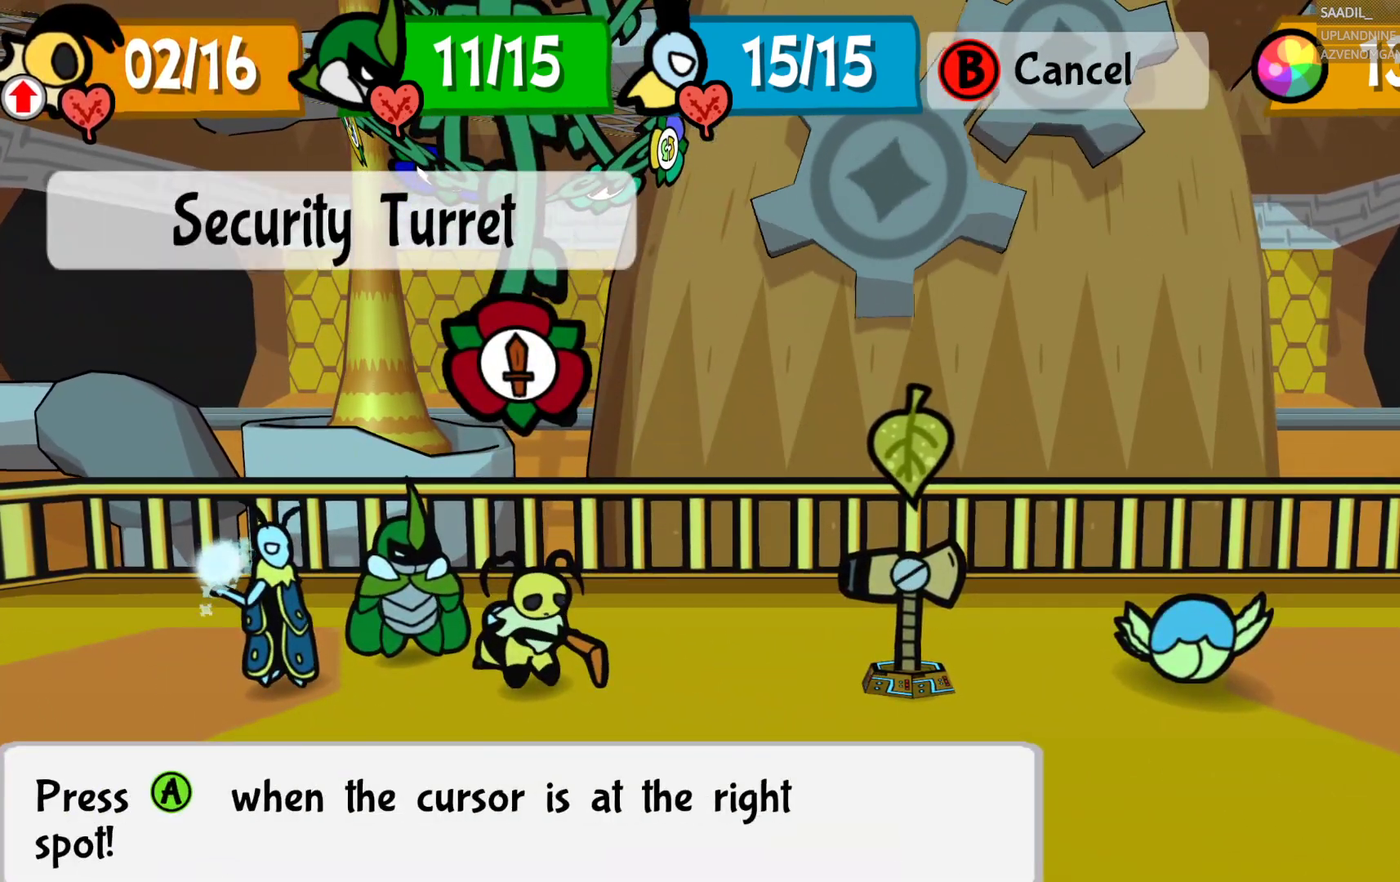
{"buttons": [], "left_stick": "center", "right_stick": "center", "events": [[383, "CROSS", "down"], [500, "CROSS", "up"]]}
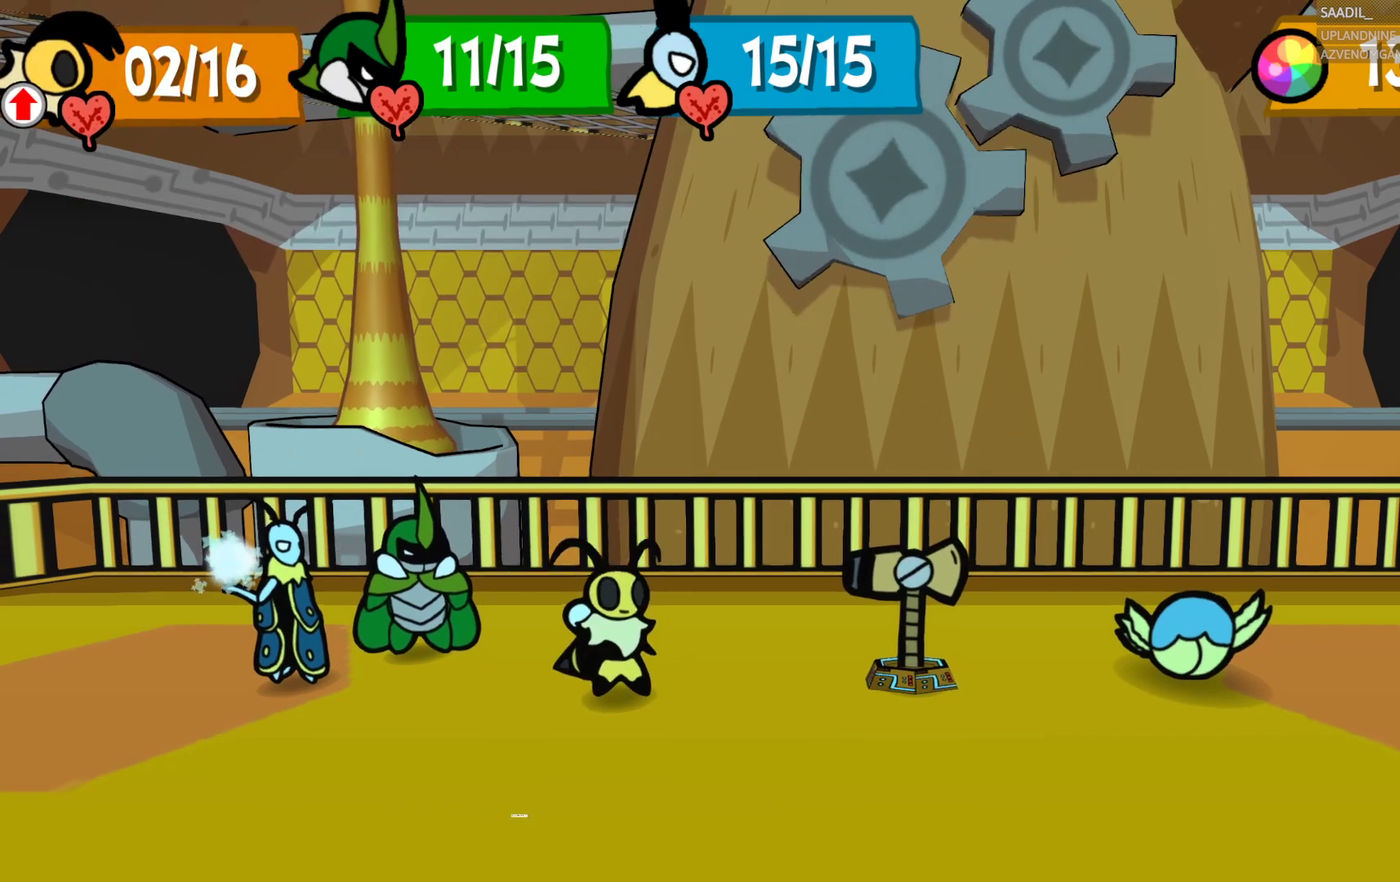
{"buttons": [], "left_stick": "center", "right_stick": "center", "events": []}
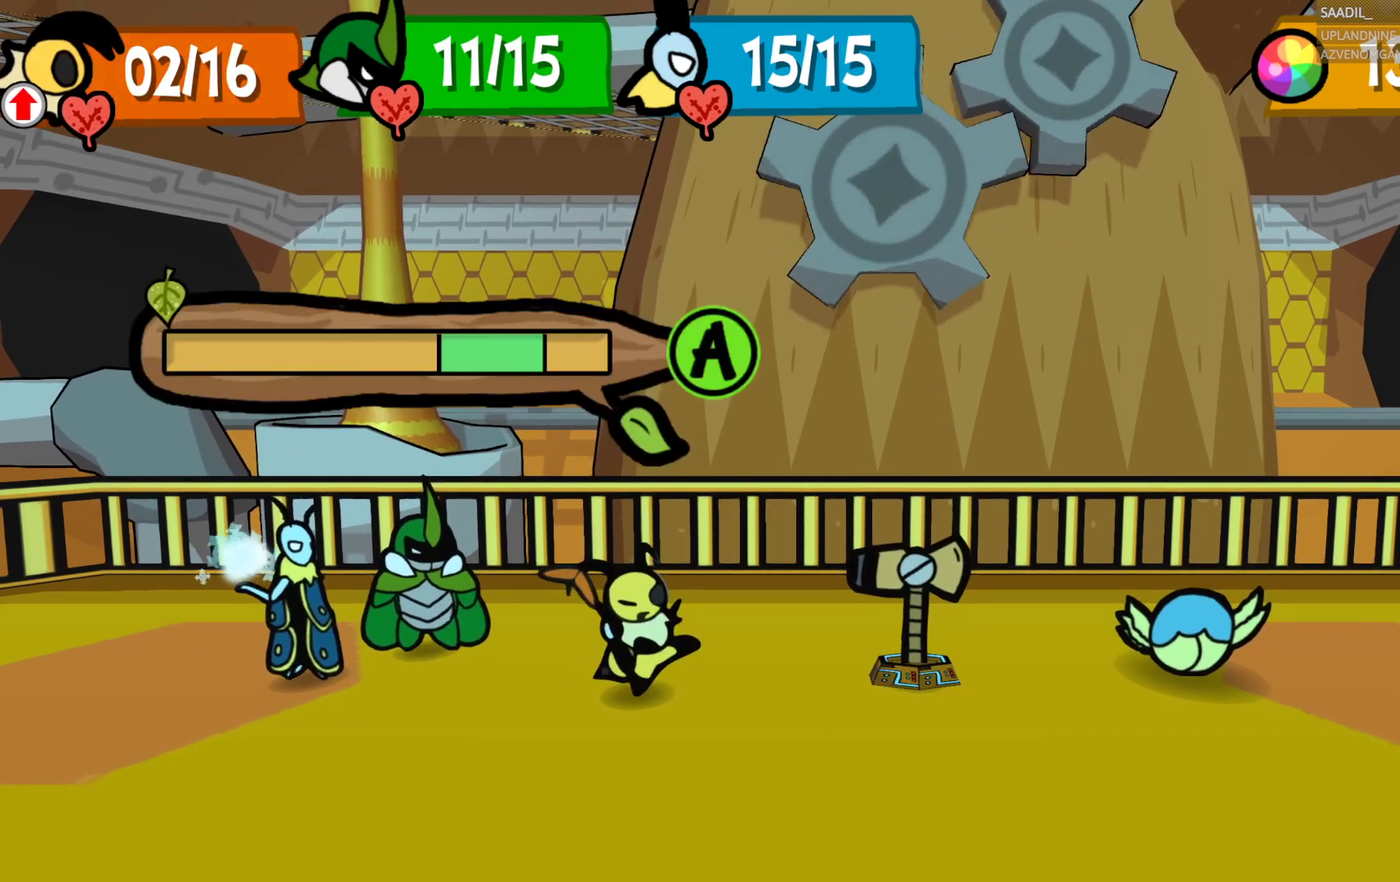
{"buttons": ["CROSS"], "left_stick": "center", "right_stick": "center", "events": [[467, "CROSS", "down"]]}
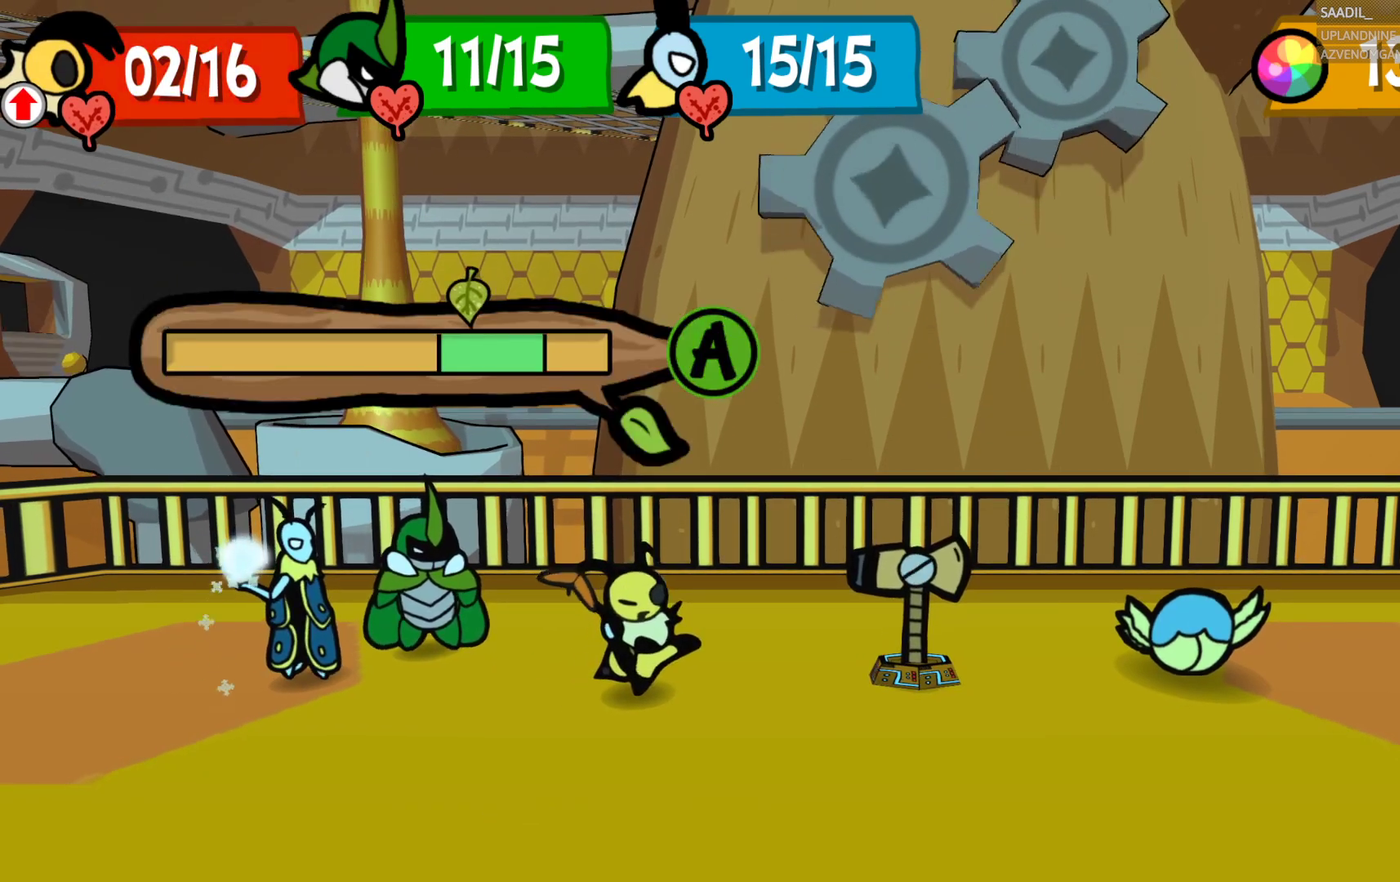
{"buttons": ["CROSS"], "left_stick": "center", "right_stick": "center", "events": []}